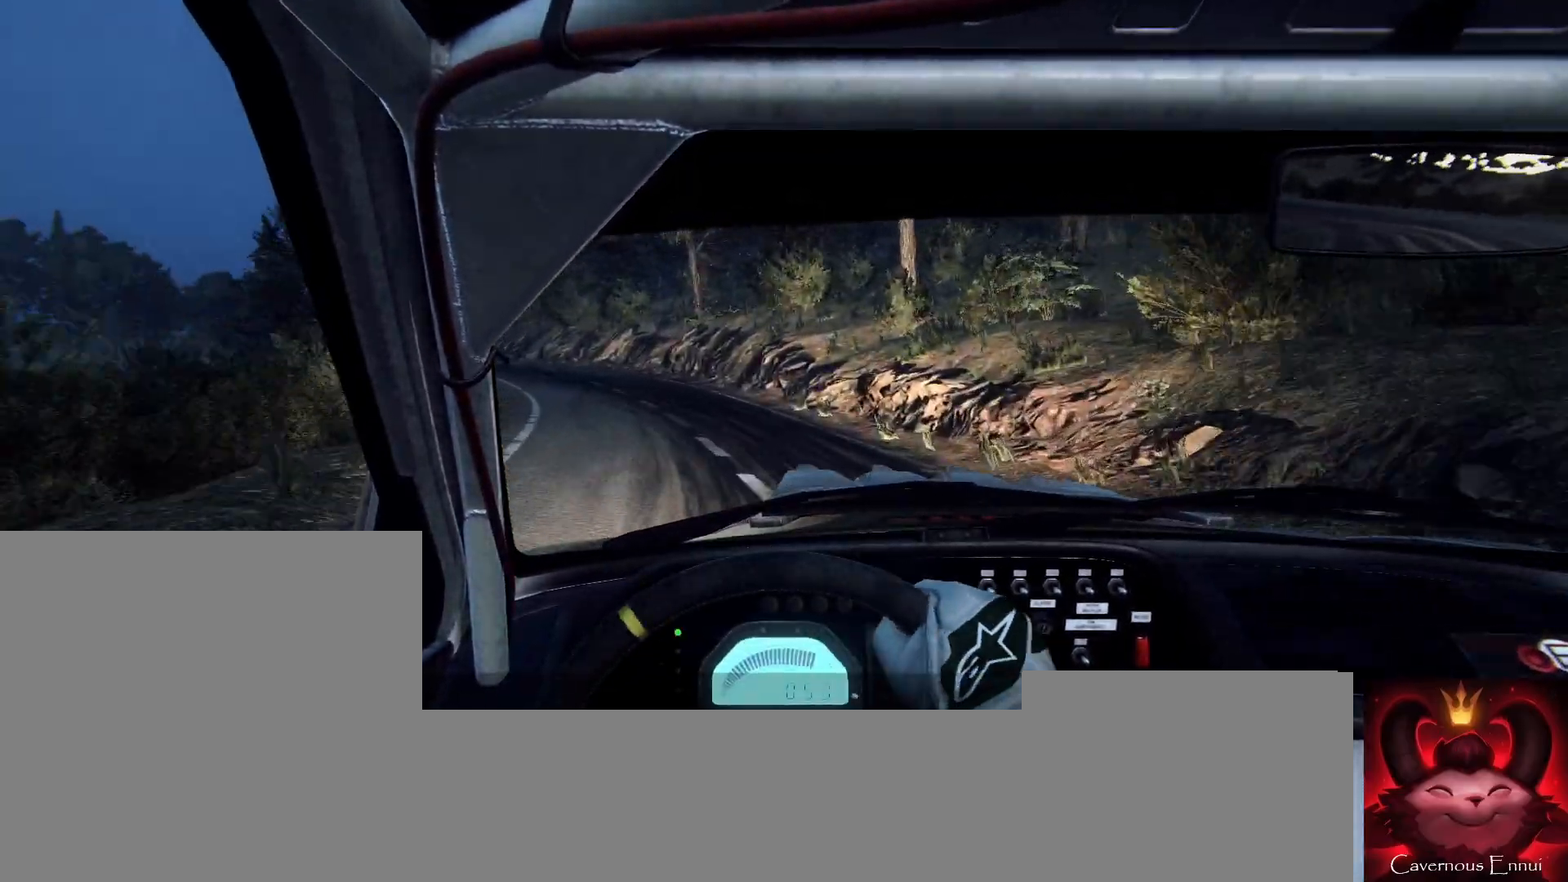
Gameplay with a controller (Xbox layout); each line is a JSON object with the inputs held at the frame after it. "events" lists button and stick changes between this image and that frame as [ms after this image, input, new state], when the widget could be followed in between.
{"buttons": [], "left_stick": "left", "right_stick": "center", "events": [[367, "left_stick", "center"], [433, "left_stick", "left"]]}
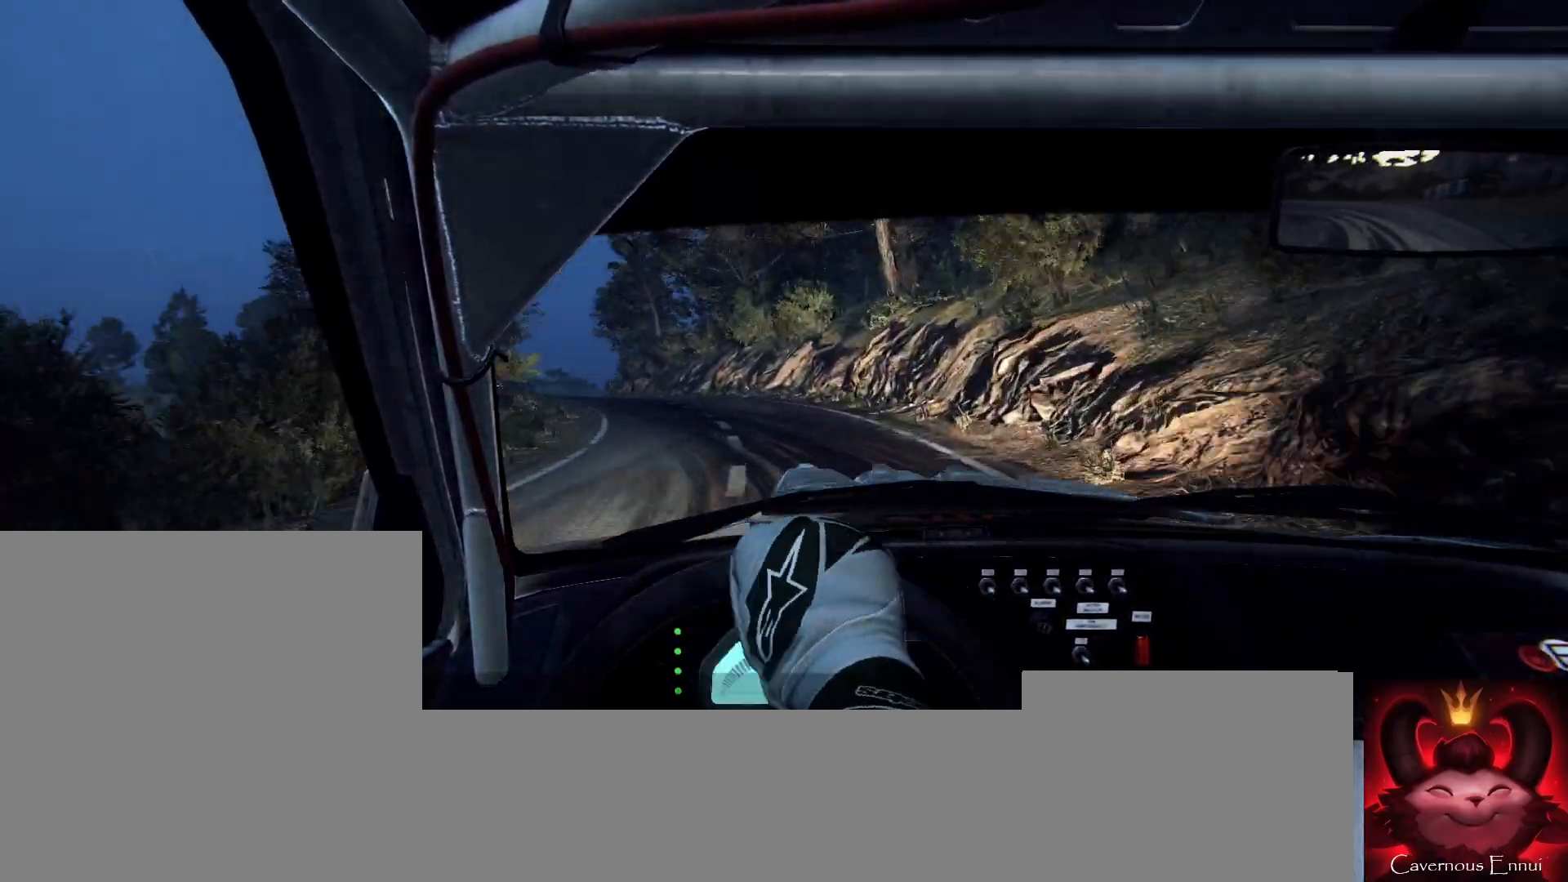
{"buttons": [], "left_stick": "left", "right_stick": "center", "events": [[267, "left_stick", "center"], [333, "left_stick", "left"], [433, "R1", "down"], [500, "R1", "up"]]}
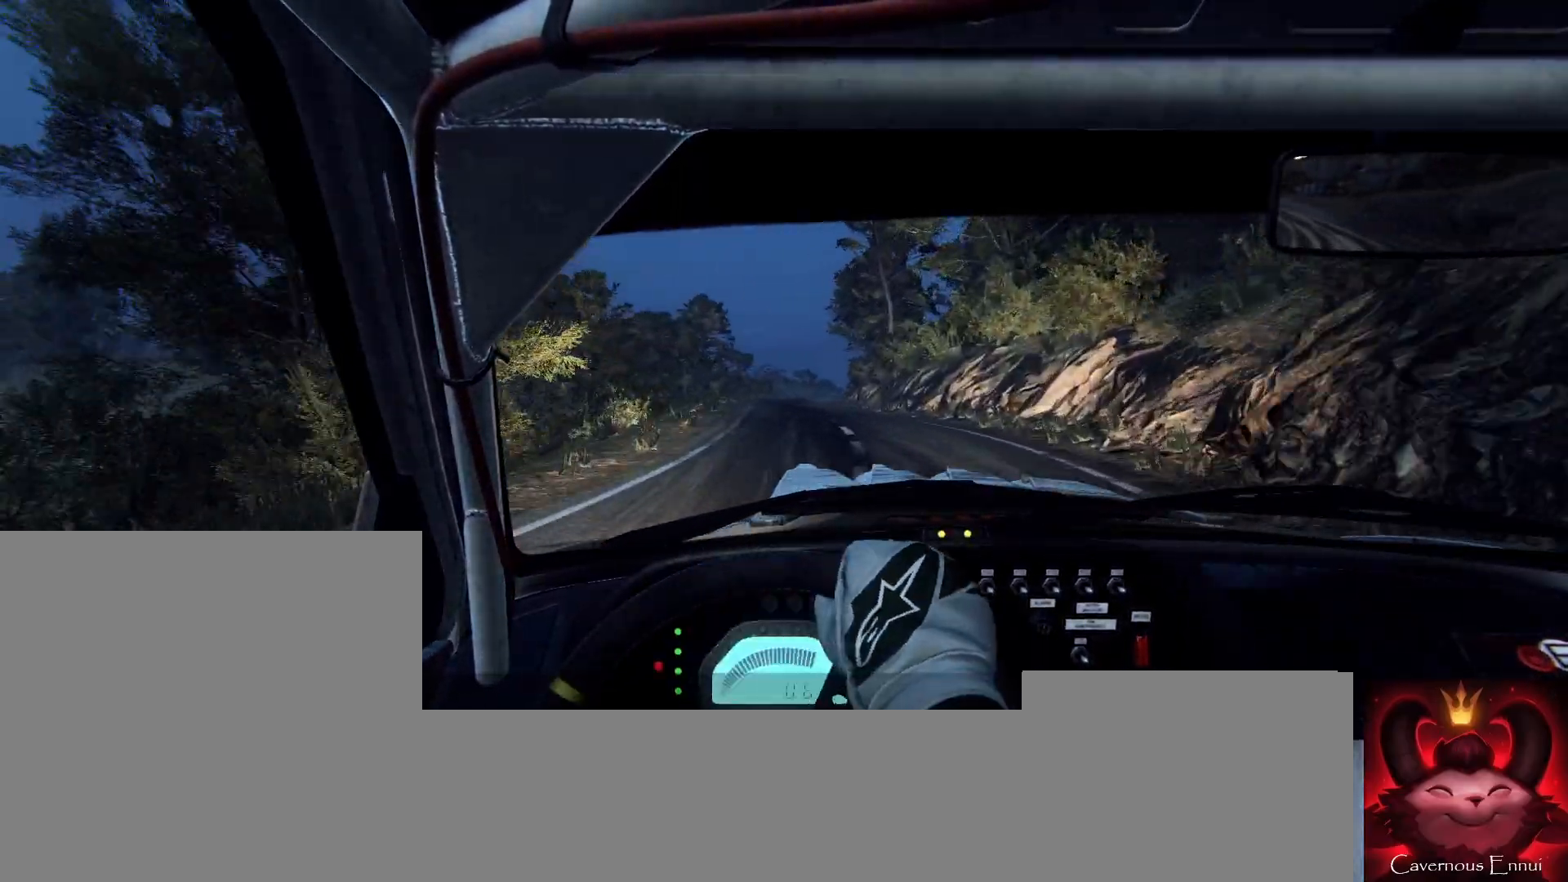
{"buttons": [], "left_stick": "right", "right_stick": "center", "events": [[33, "left_stick", "center"], [467, "left_stick", "right"]]}
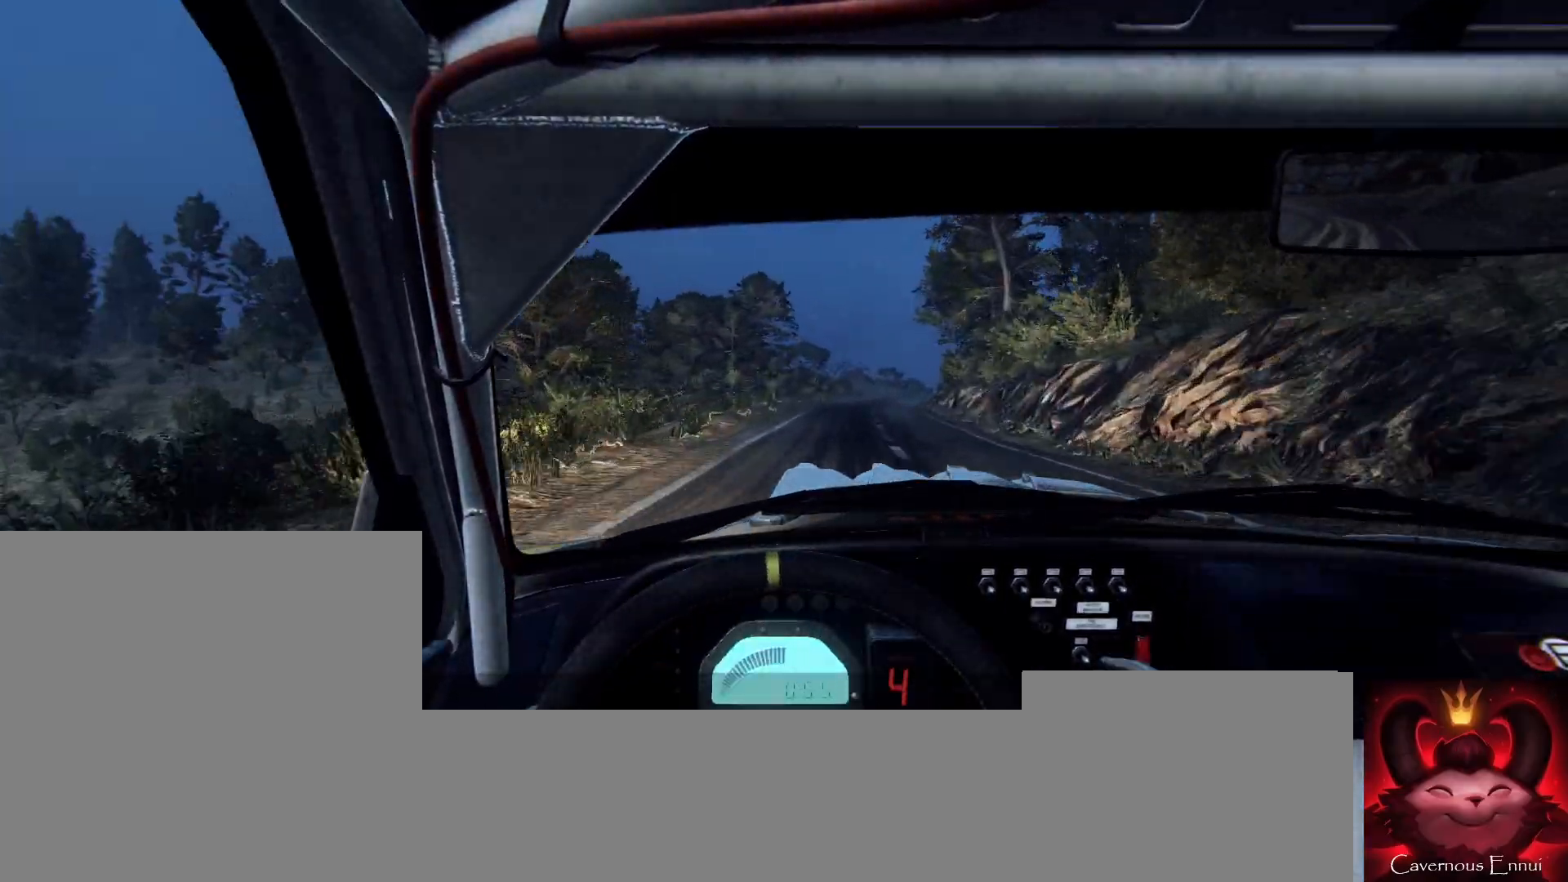
{"buttons": [], "left_stick": "left", "right_stick": "center", "events": [[100, "left_stick", "center"], [433, "left_stick", "left"]]}
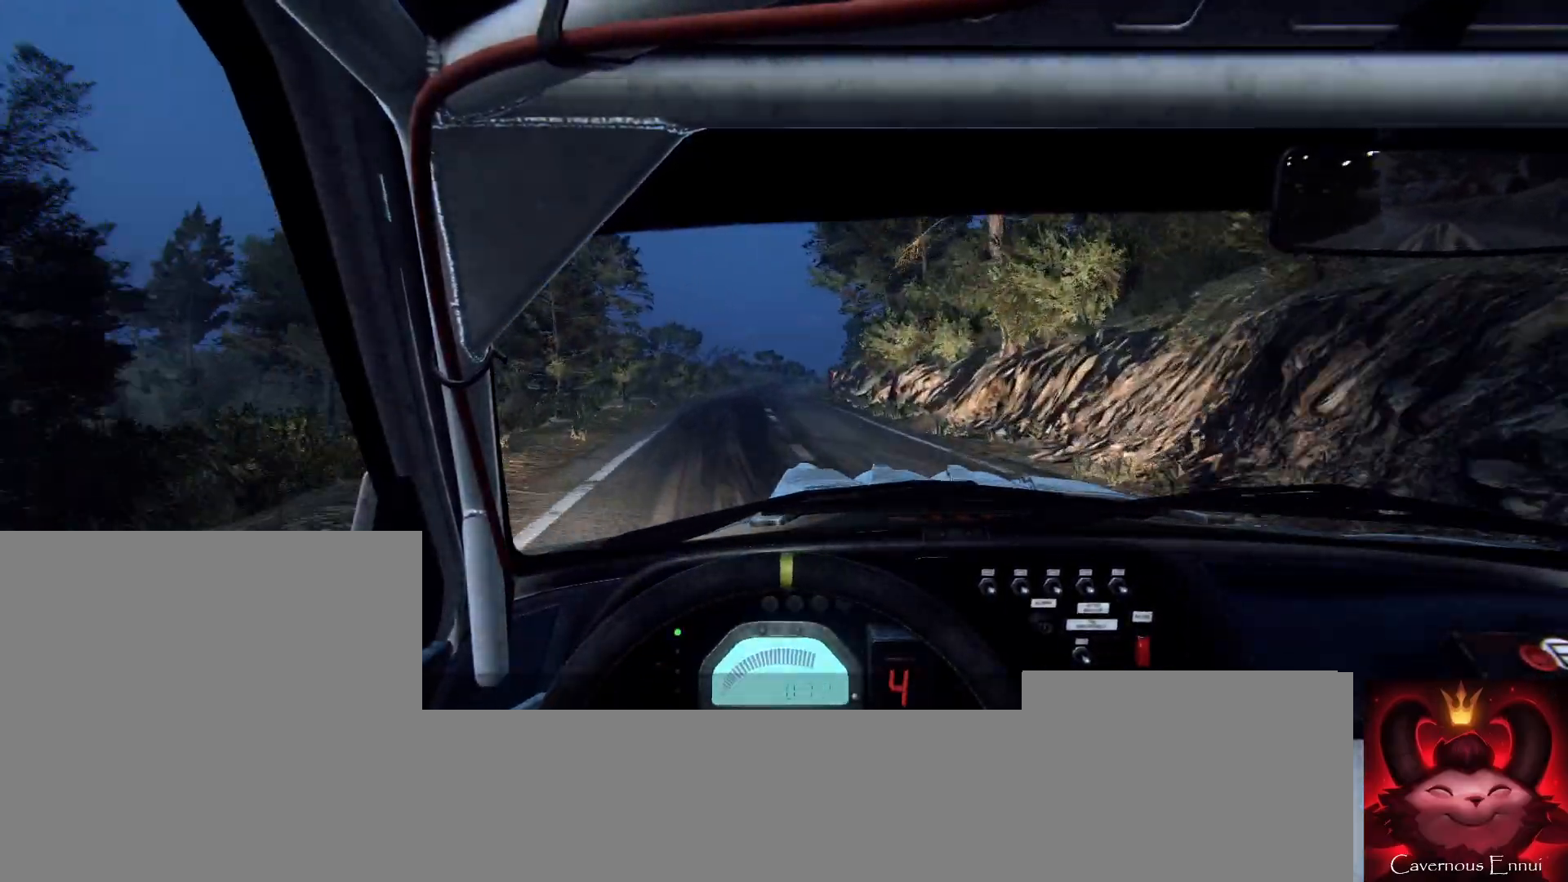
{"buttons": [], "left_stick": "center", "right_stick": "center", "events": [[100, "left_stick", "center"], [300, "left_stick", "down-left"], [433, "left_stick", "center"]]}
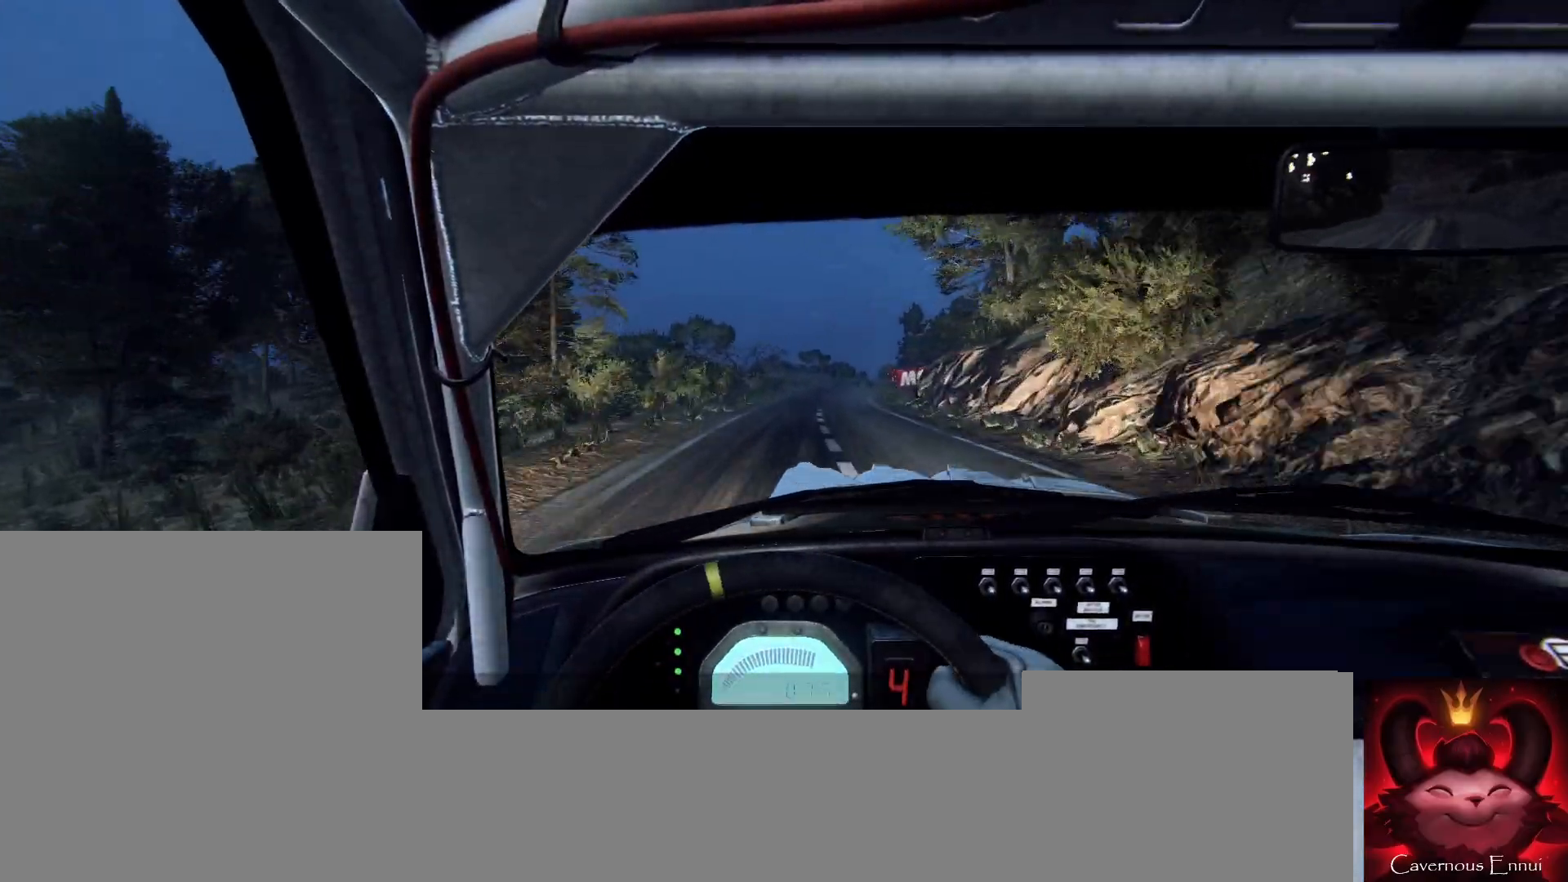
{"buttons": [], "left_stick": "center", "right_stick": "center", "events": [[100, "left_stick", "right"], [300, "left_stick", "center"]]}
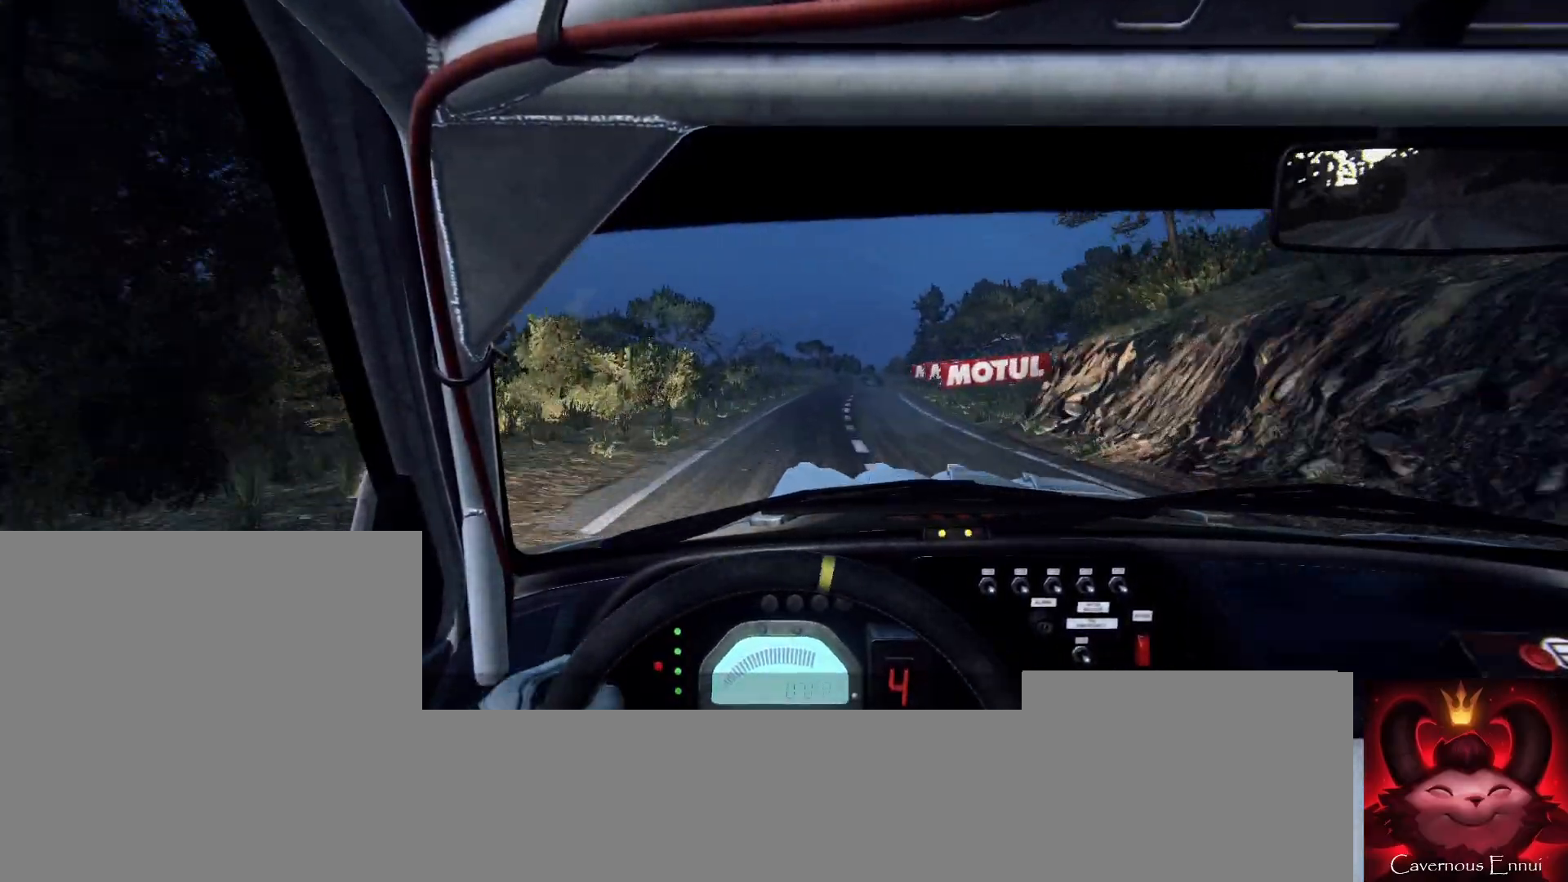
{"buttons": [], "left_stick": "center", "right_stick": "center", "events": [[133, "R1", "down"], [200, "R1", "up"], [300, "left_stick", "right"], [500, "left_stick", "center"]]}
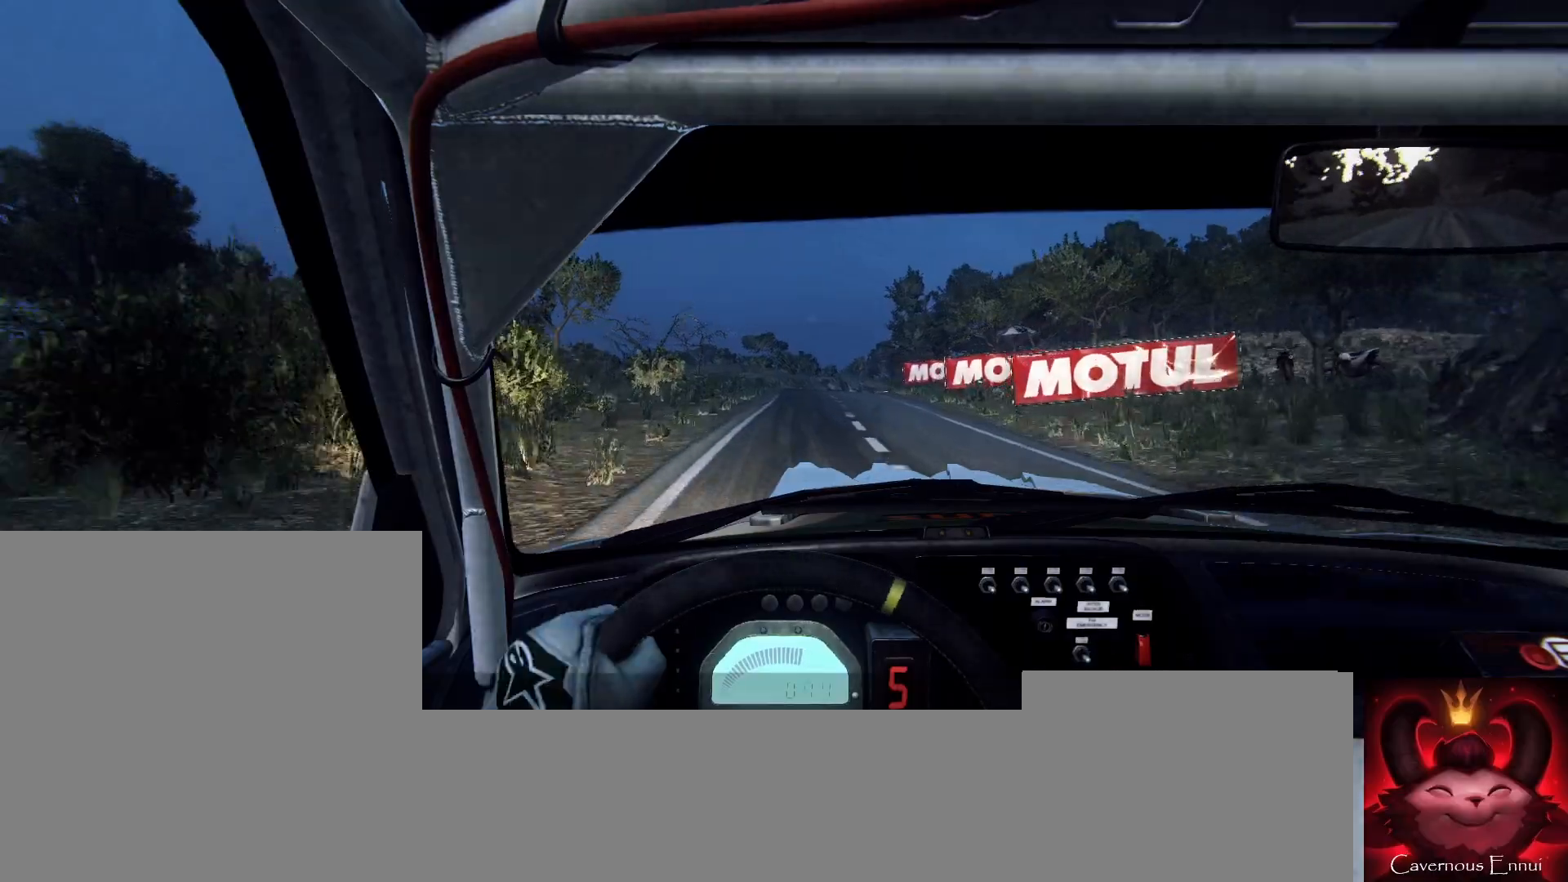
{"buttons": [], "left_stick": "center", "right_stick": "center", "events": [[300, "left_stick", "left"], [433, "left_stick", "center"]]}
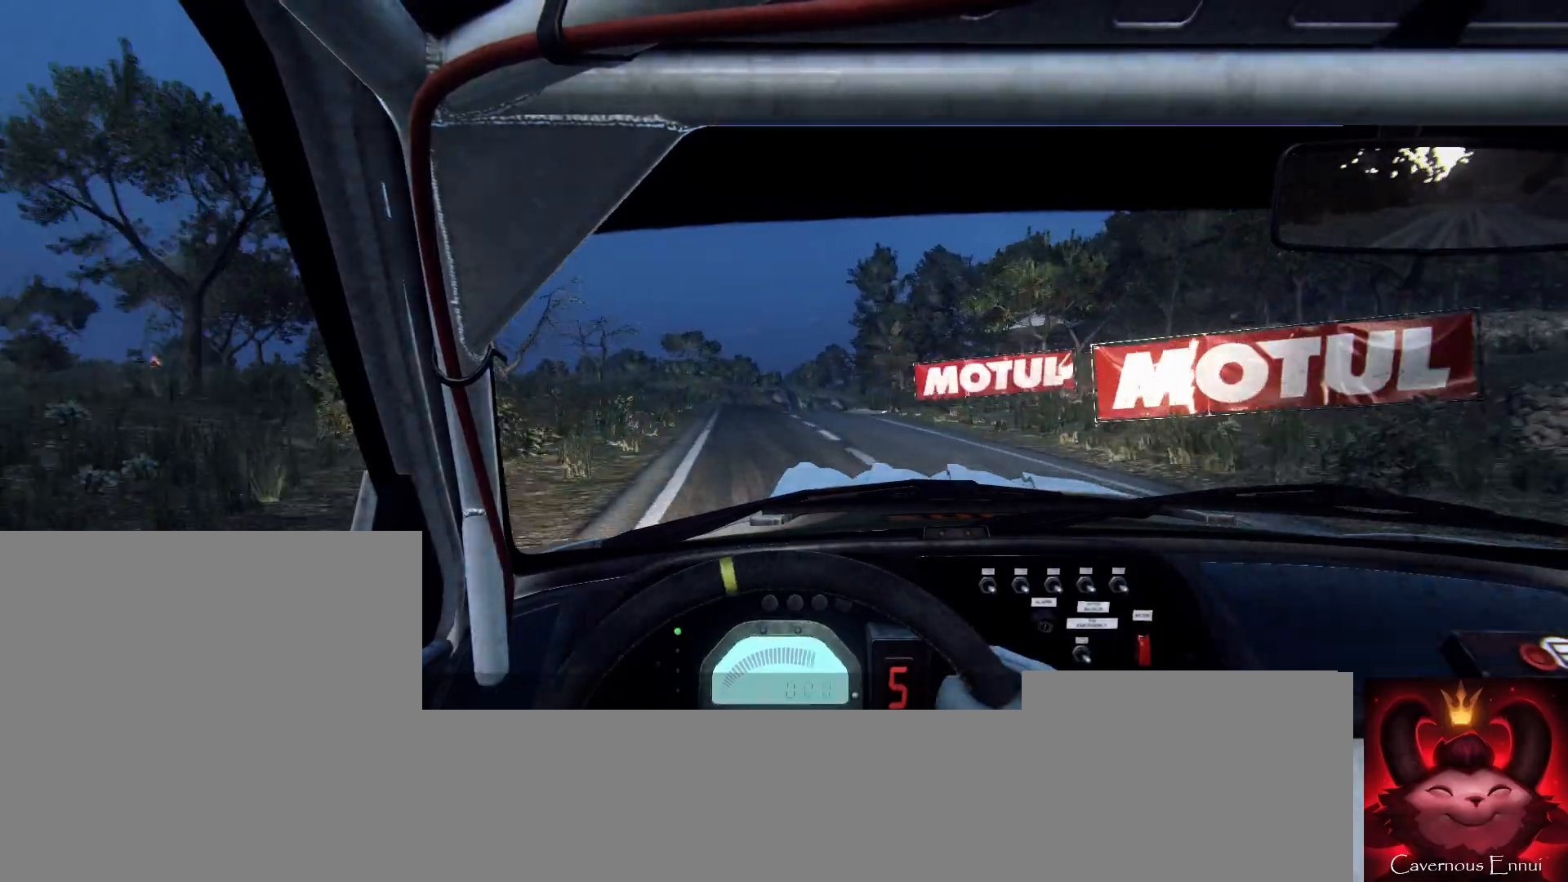
{"buttons": ["L2"], "left_stick": "center", "right_stick": "center", "events": [[67, "L2", "down"], [200, "L1", "down"], [200, "left_stick", "right"], [333, "L1", "up"], [400, "left_stick", "center"]]}
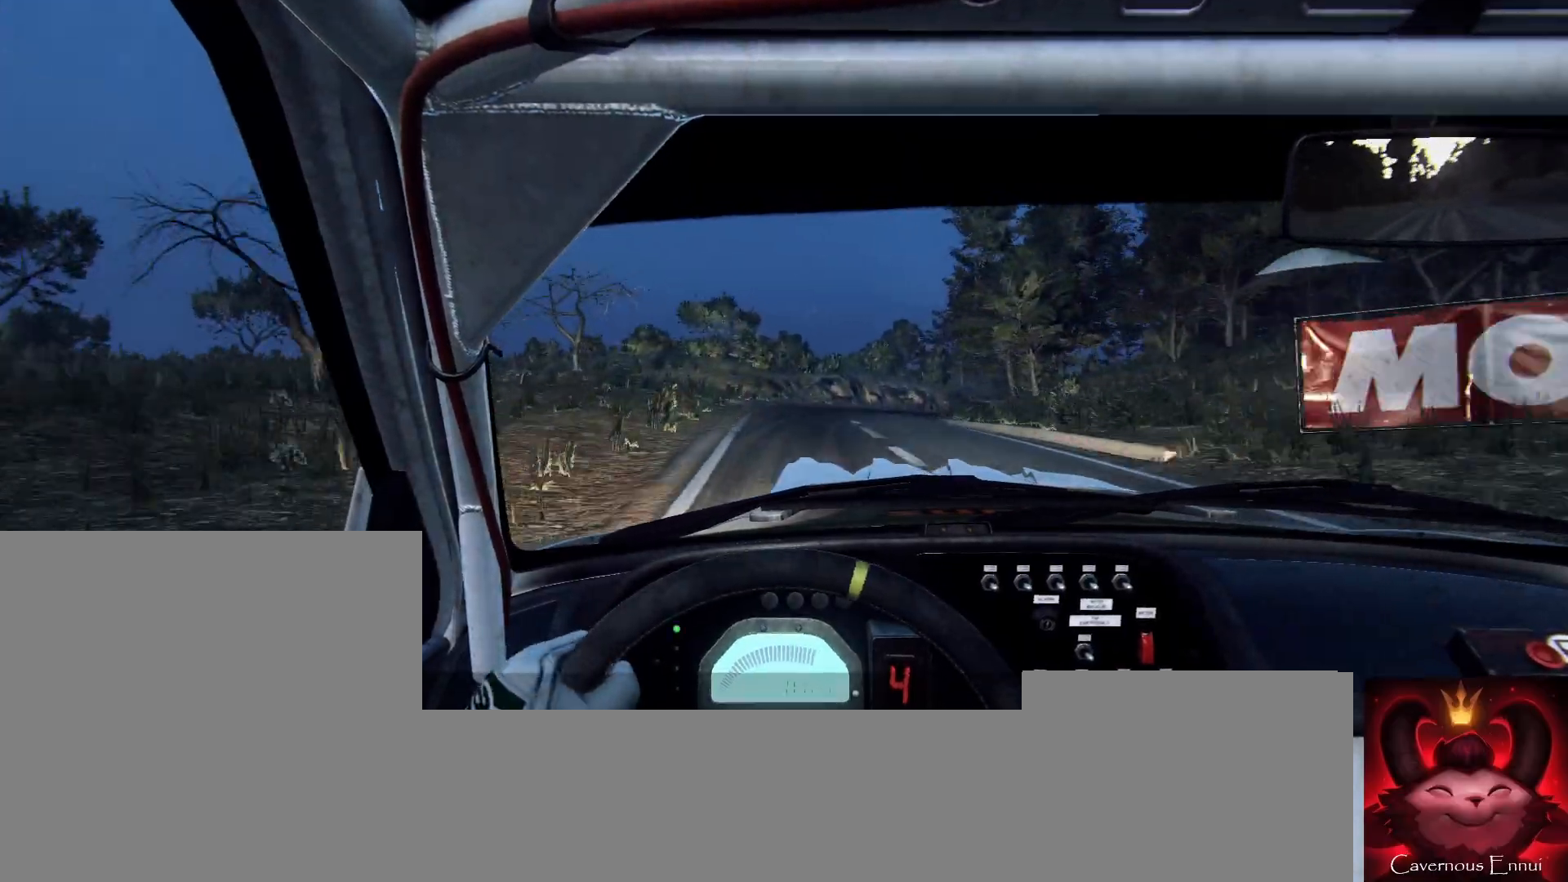
{"buttons": ["L2"], "left_stick": "right", "right_stick": "center", "events": [[133, "left_stick", "right"], [200, "L1", "down"], [333, "L1", "up"]]}
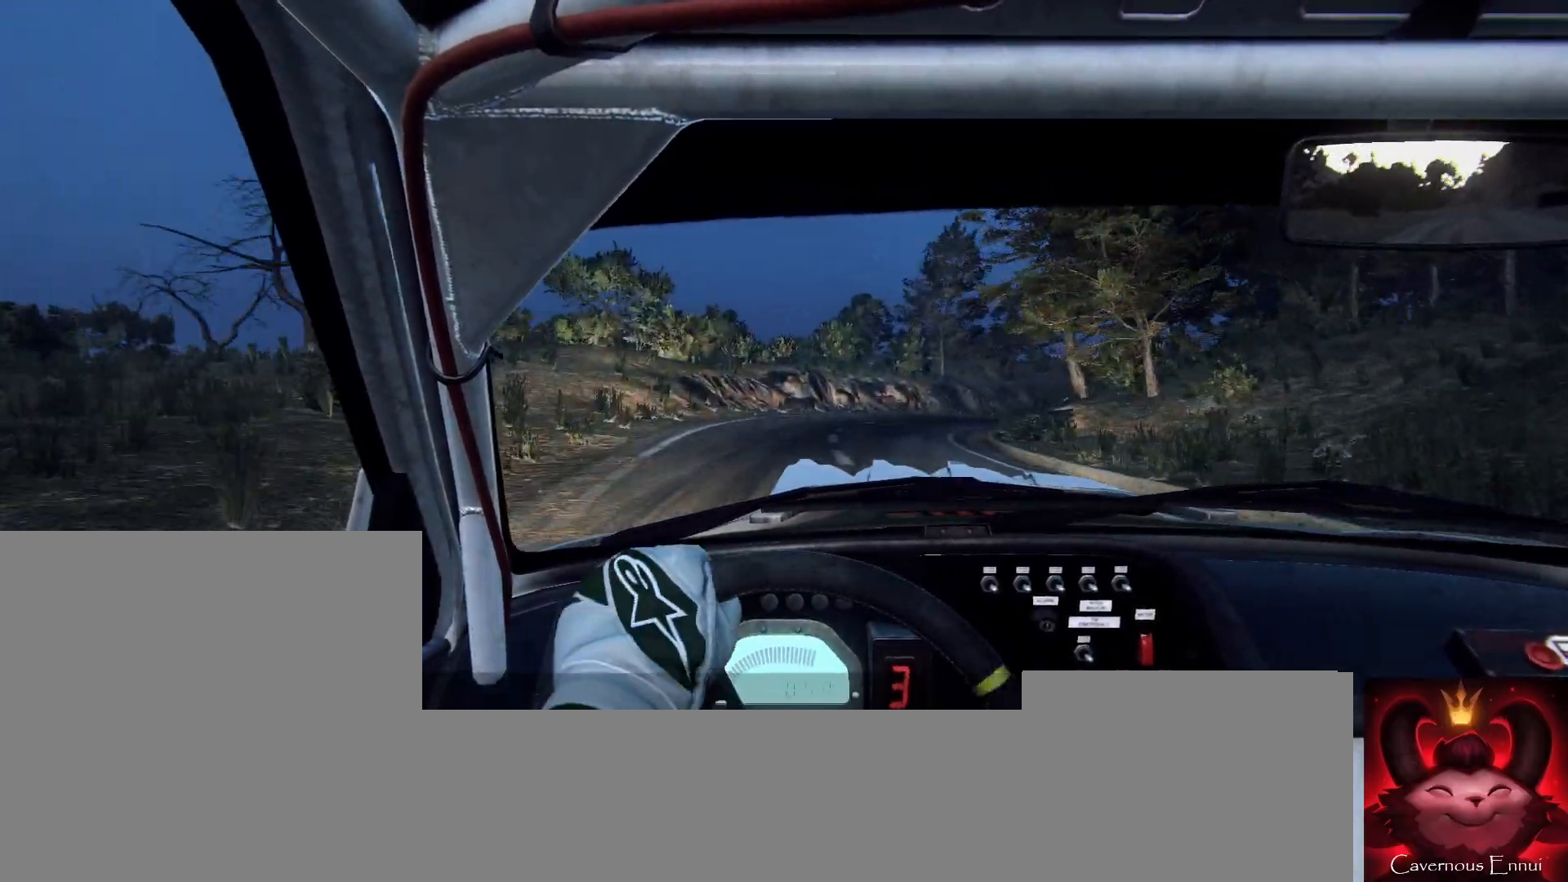
{"buttons": [], "left_stick": "center", "right_stick": "center", "events": [[33, "left_stick", "center"], [200, "left_stick", "right"], [467, "L2", "up"], [500, "left_stick", "center"]]}
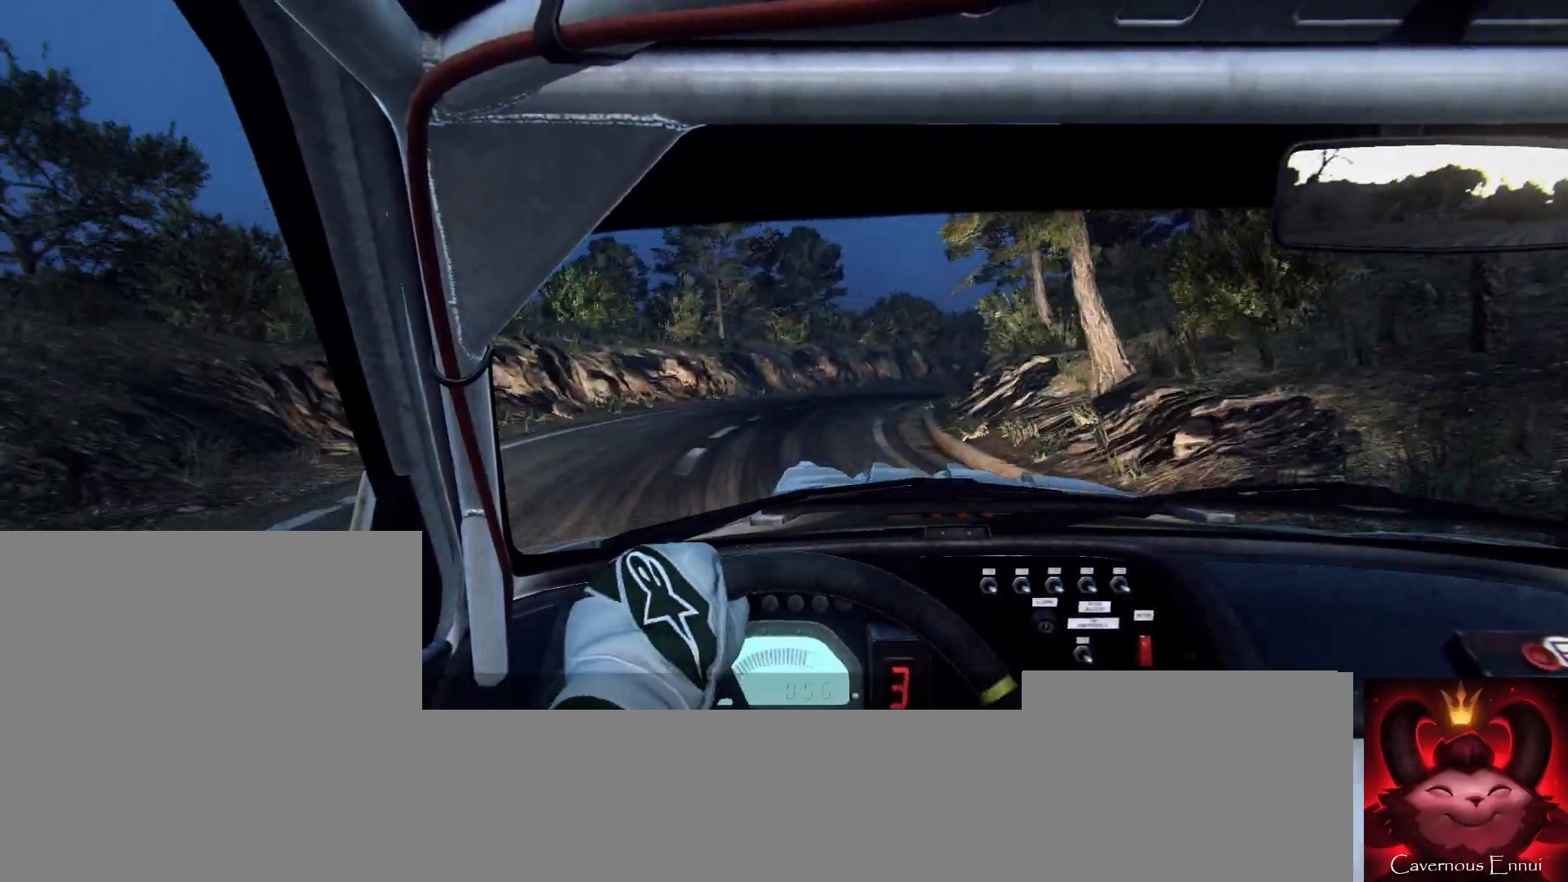
{"buttons": [], "left_stick": "center", "right_stick": "center", "events": [[133, "L2", "down"], [133, "left_stick", "right"], [333, "L2", "up"], [400, "left_stick", "center"]]}
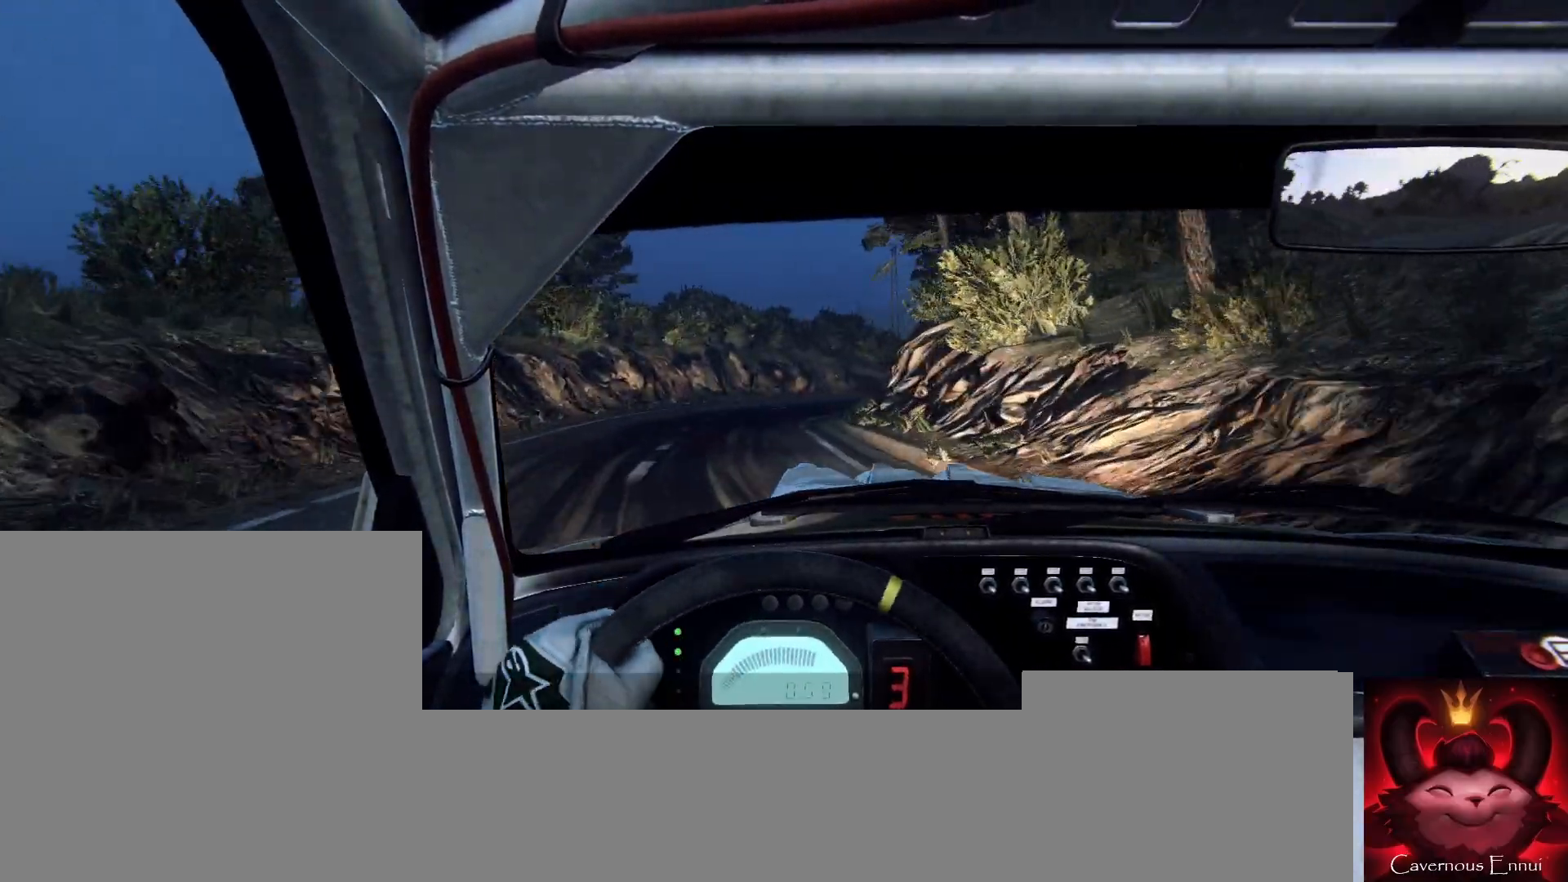
{"buttons": ["L2"], "left_stick": "right", "right_stick": "center", "events": [[367, "L2", "down"], [367, "left_stick", "right"]]}
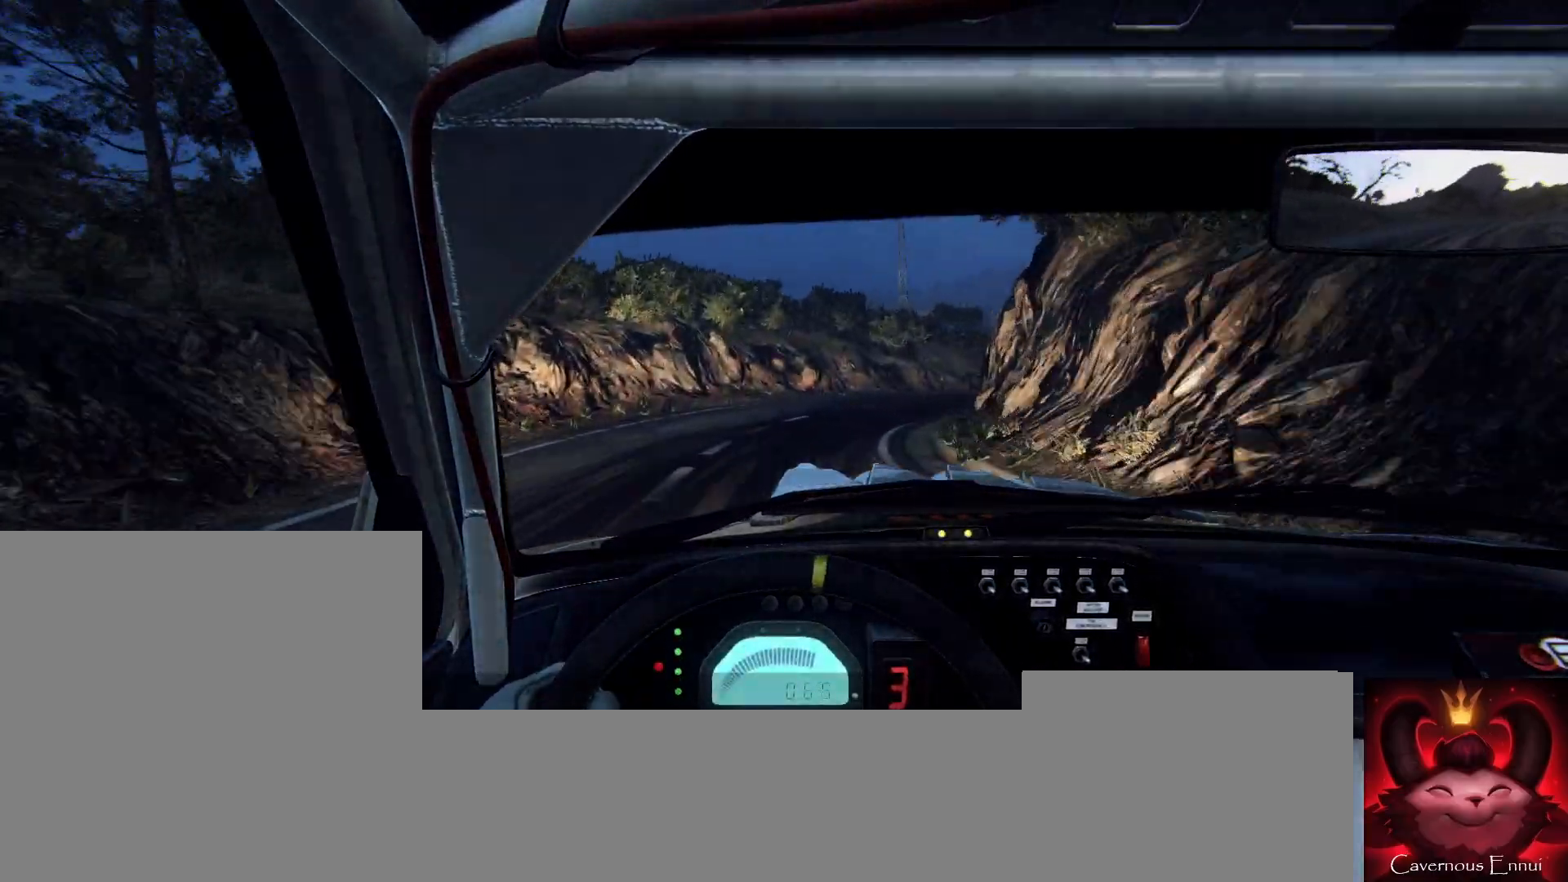
{"buttons": ["L2"], "left_stick": "right", "right_stick": "center", "events": [[133, "L2", "up"], [133, "left_stick", "center"], [333, "L2", "down"], [333, "left_stick", "right"]]}
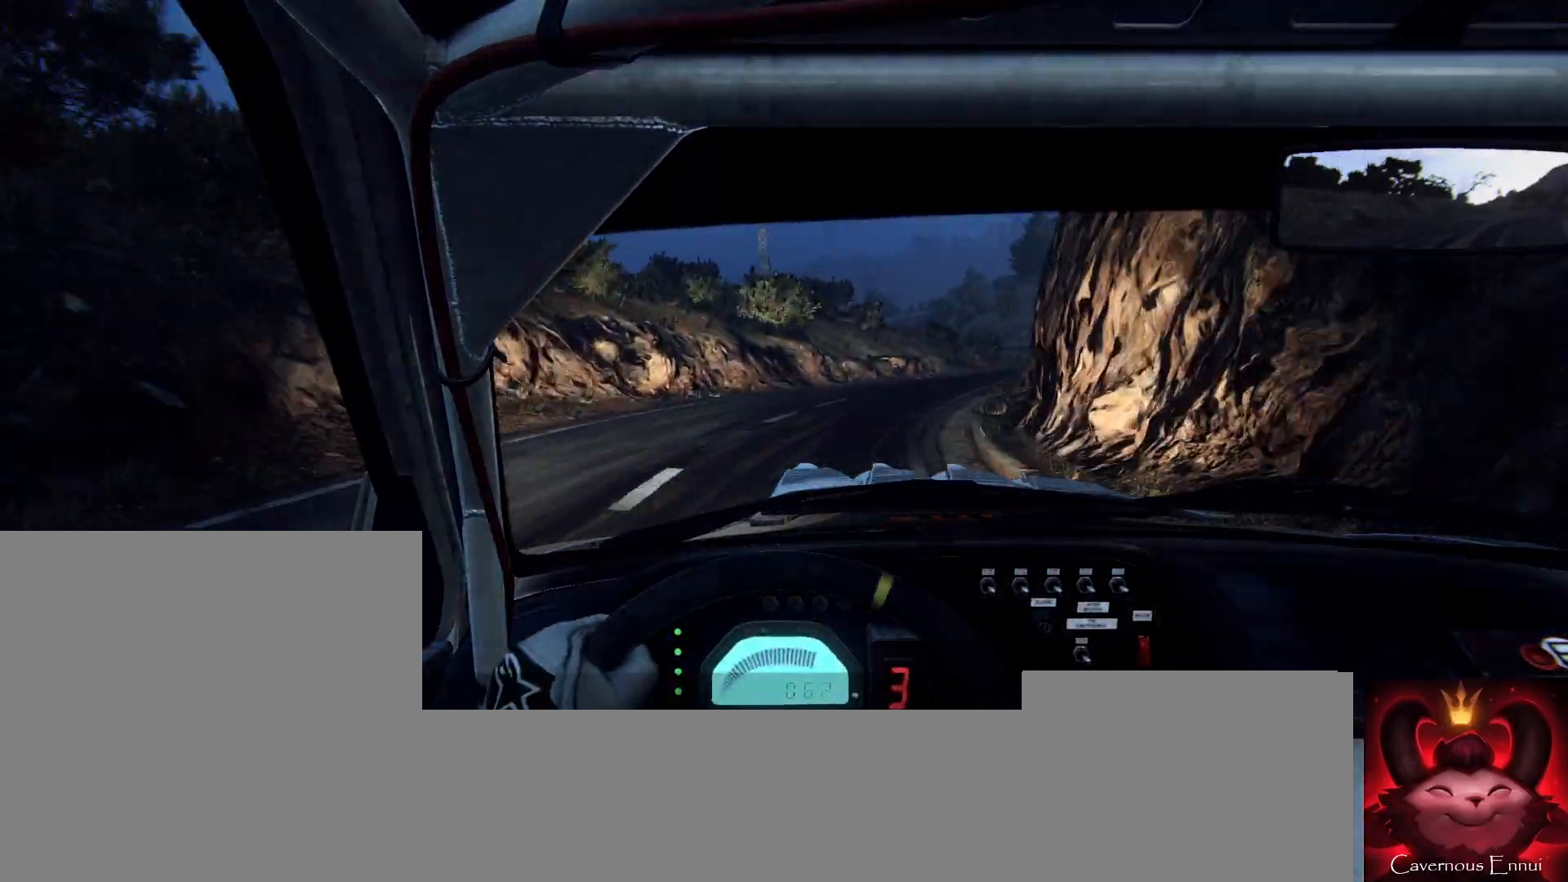
{"buttons": [], "left_stick": "center", "right_stick": "center", "events": [[333, "L2", "up"], [400, "left_stick", "center"]]}
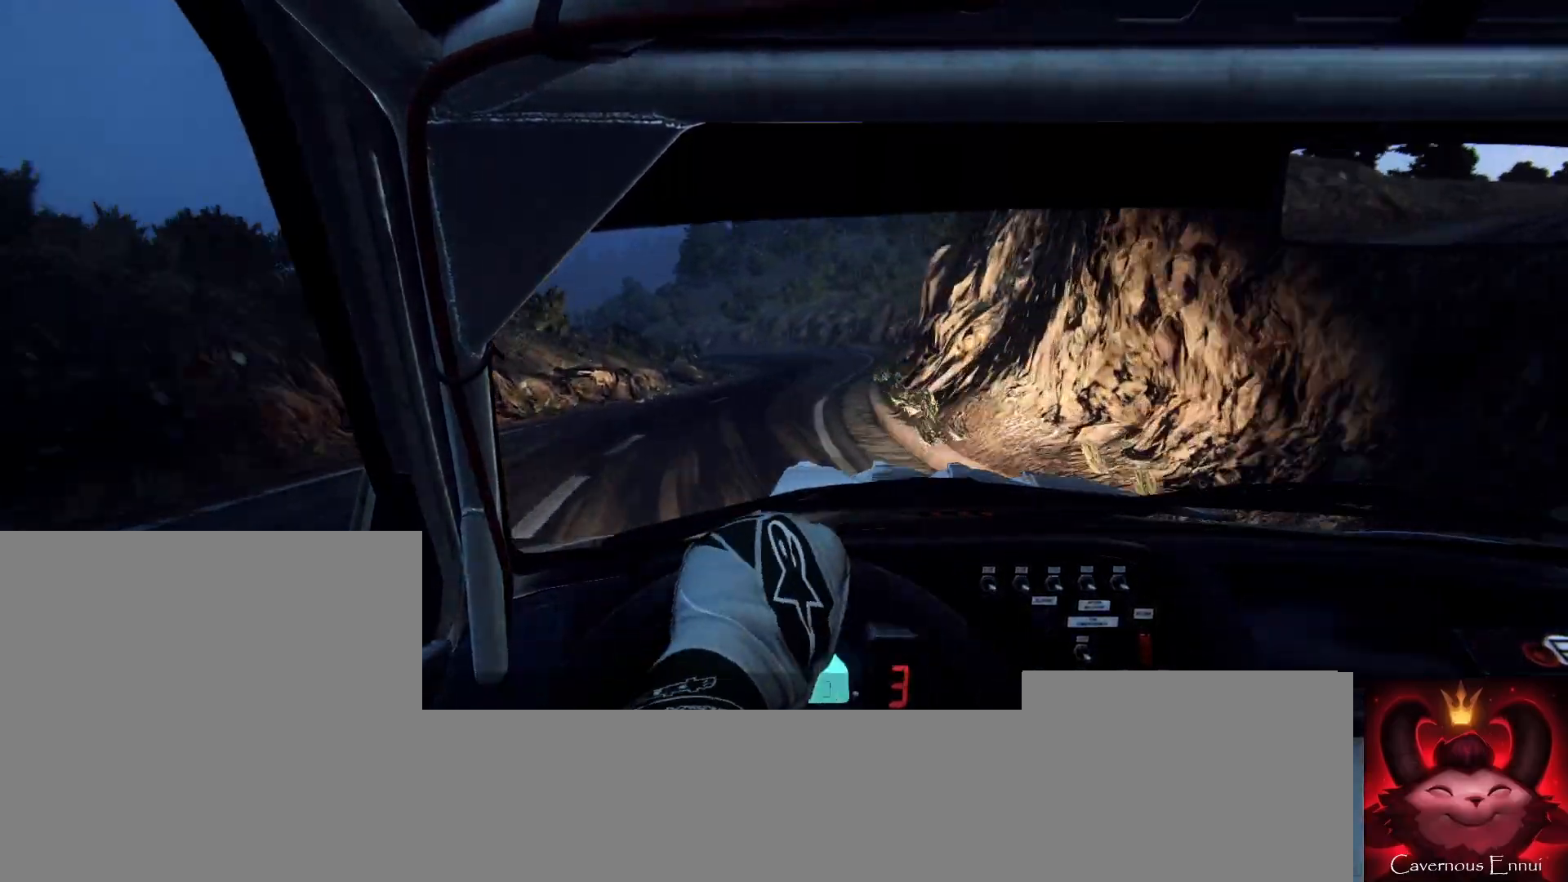
{"buttons": [], "left_stick": "center", "right_stick": "center", "events": [[100, "left_stick", "right"], [200, "left_stick", "center"]]}
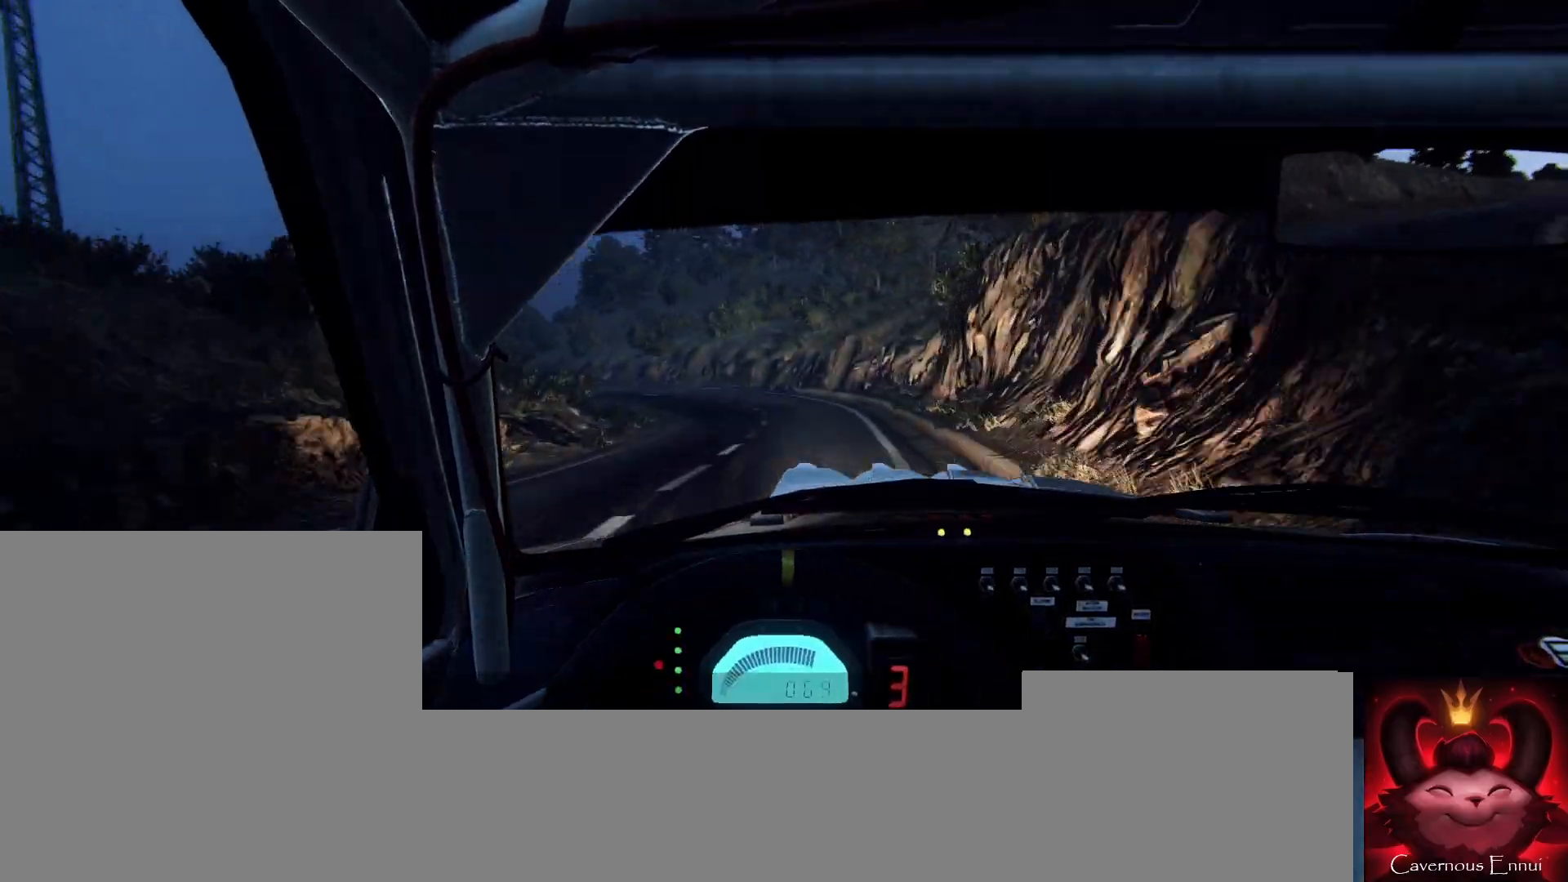
{"buttons": [], "left_stick": "center", "right_stick": "center", "events": [[67, "R1", "down"], [133, "R1", "up"], [167, "left_stick", "left"], [367, "left_stick", "center"]]}
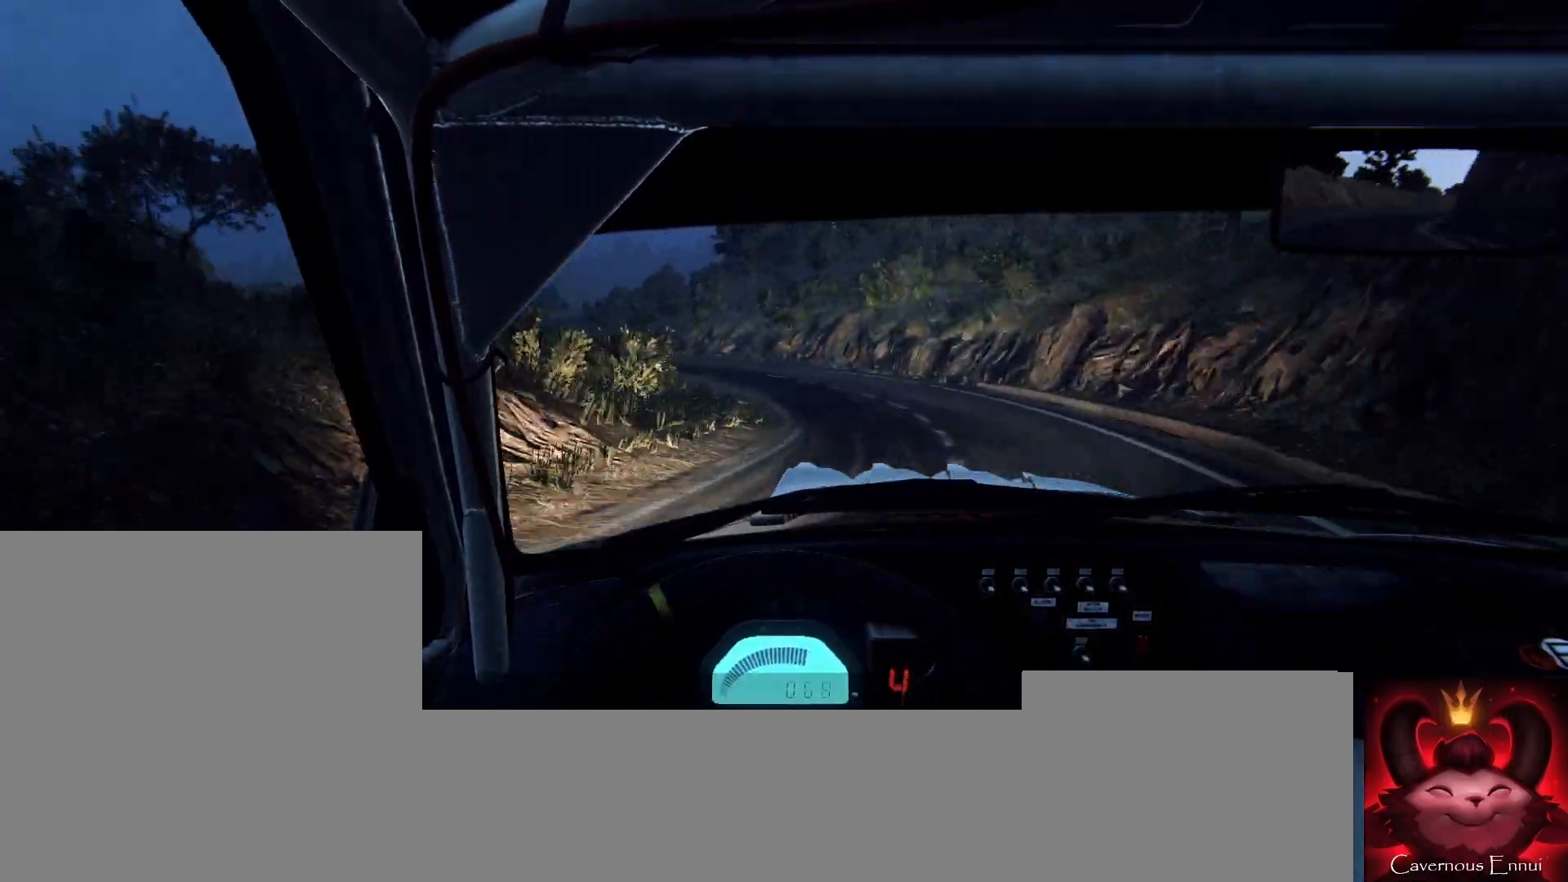
{"buttons": [], "left_stick": "left", "right_stick": "center", "events": [[300, "left_stick", "left"]]}
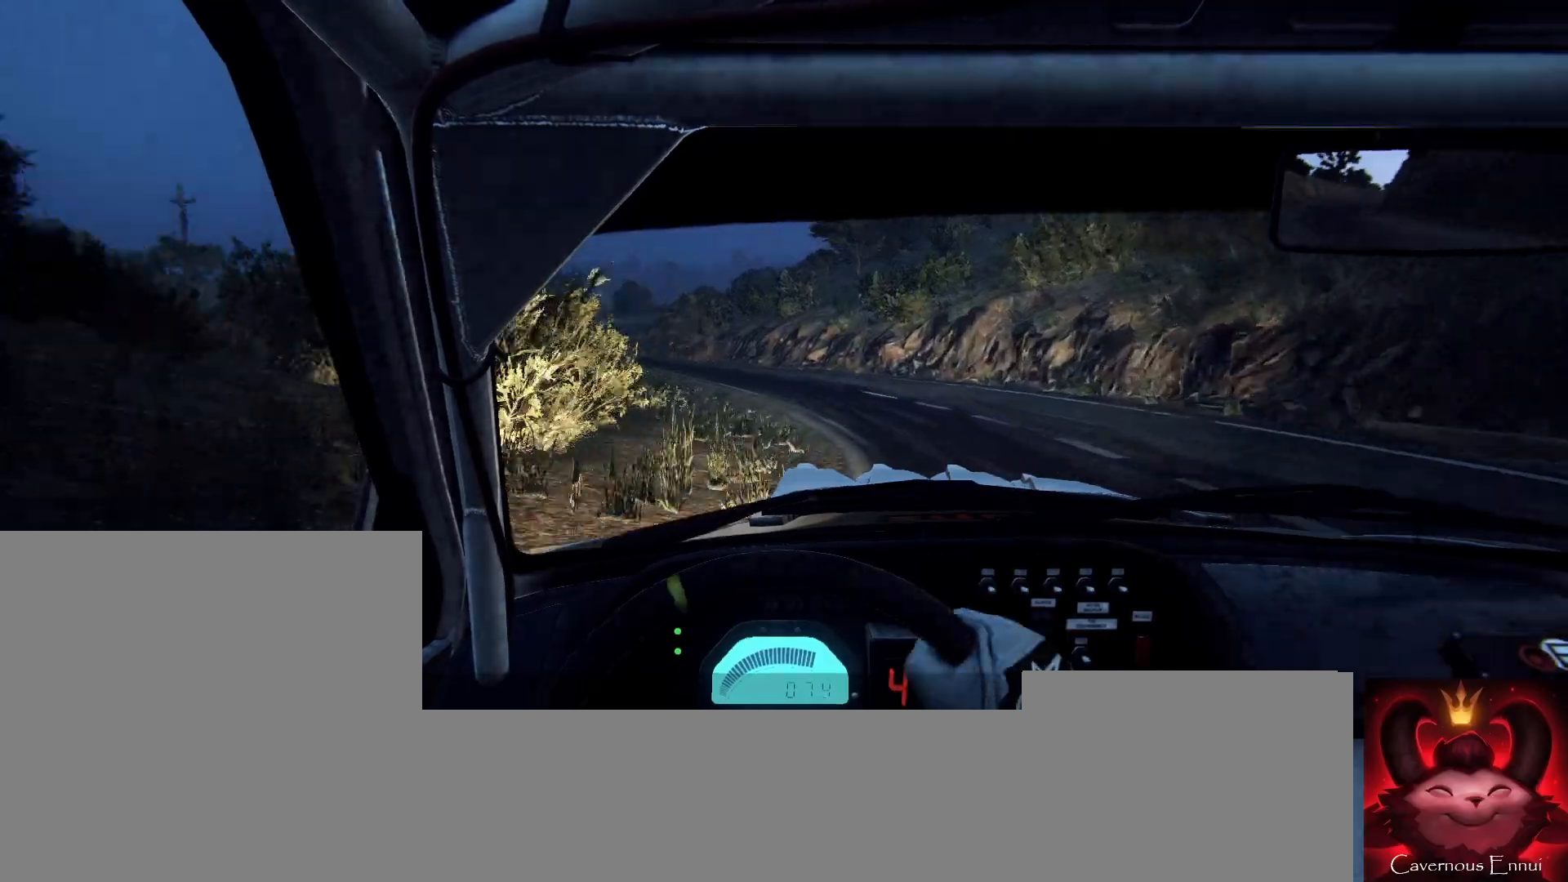
{"buttons": ["L2"], "left_stick": "center", "right_stick": "center", "events": [[100, "left_stick", "center"], [233, "left_stick", "left"], [400, "L2", "down"], [467, "left_stick", "center"]]}
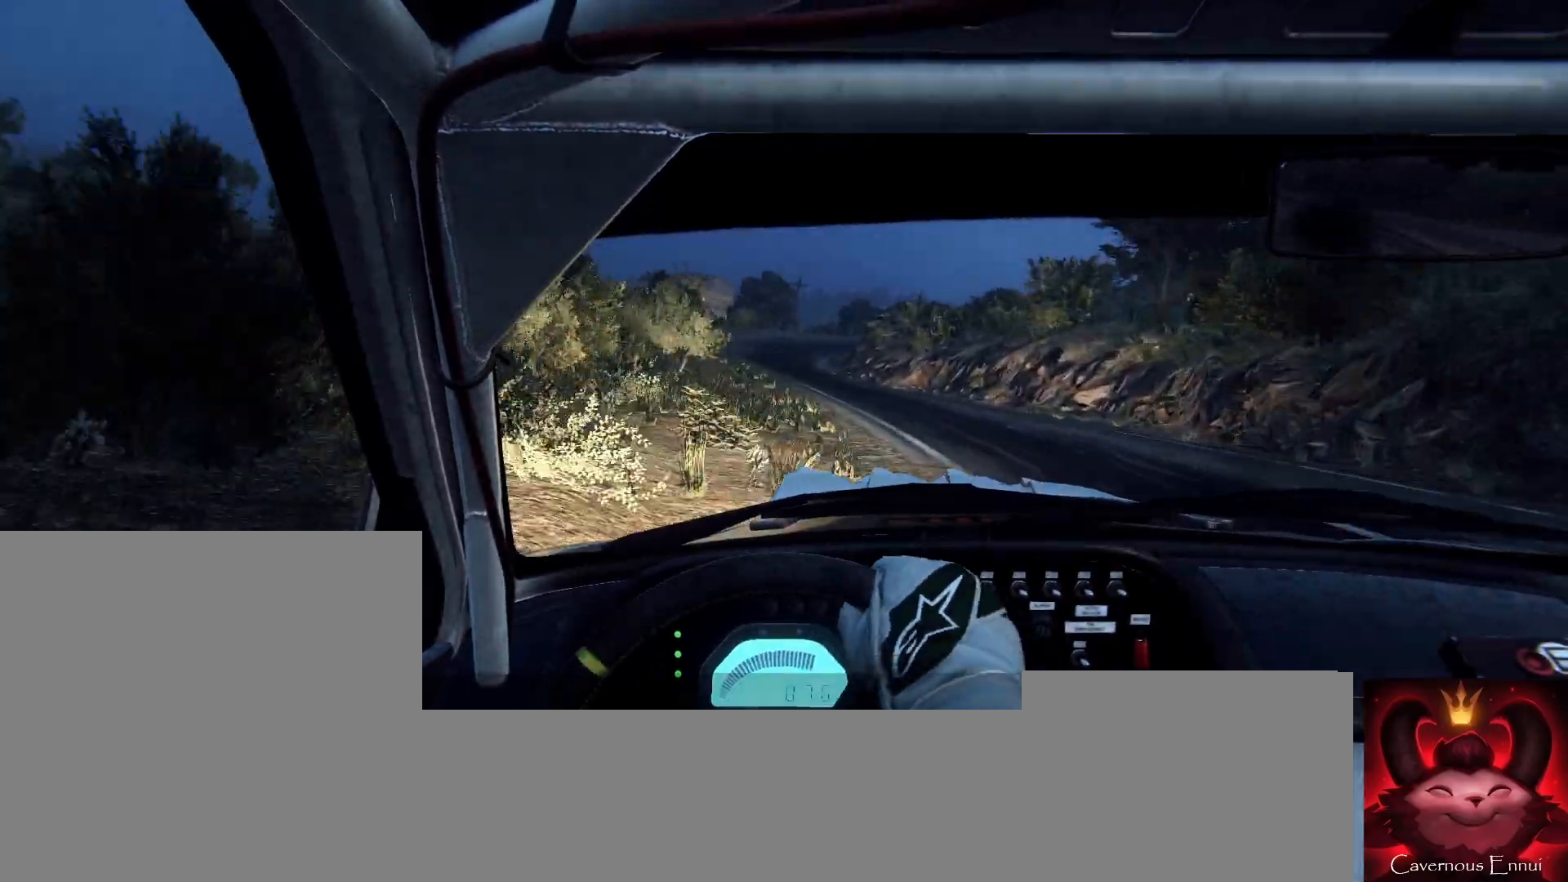
{"buttons": ["L2"], "left_stick": "left", "right_stick": "center", "events": [[33, "L2", "up"], [367, "left_stick", "left"], [433, "L2", "down"]]}
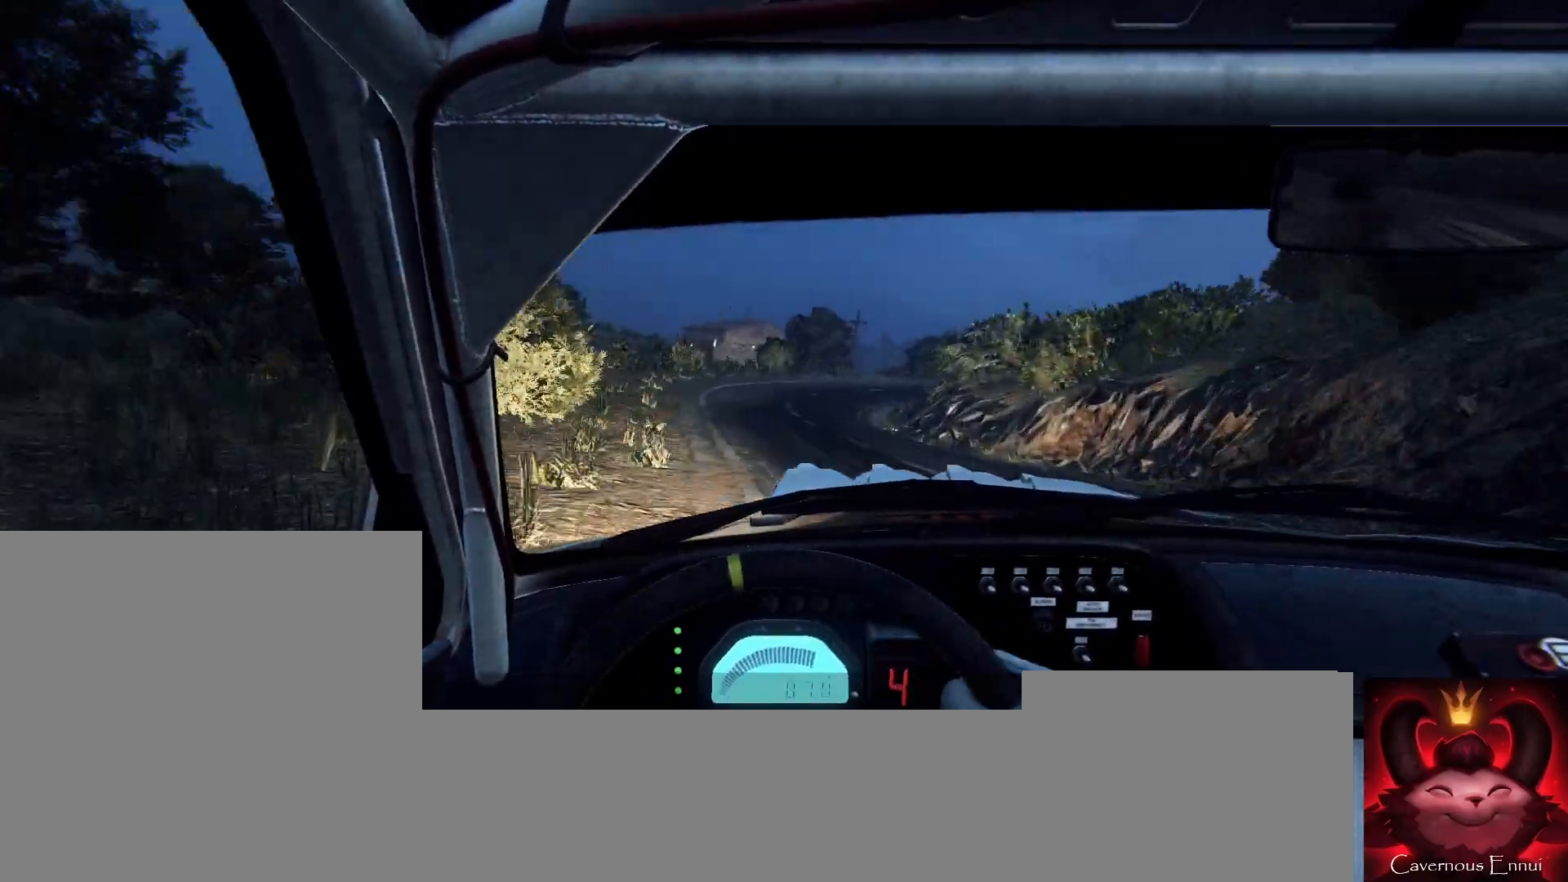
{"buttons": ["L2"], "left_stick": "right", "right_stick": "center", "events": [[67, "left_stick", "center"], [133, "L1", "down"], [233, "L1", "up"], [333, "left_stick", "right"]]}
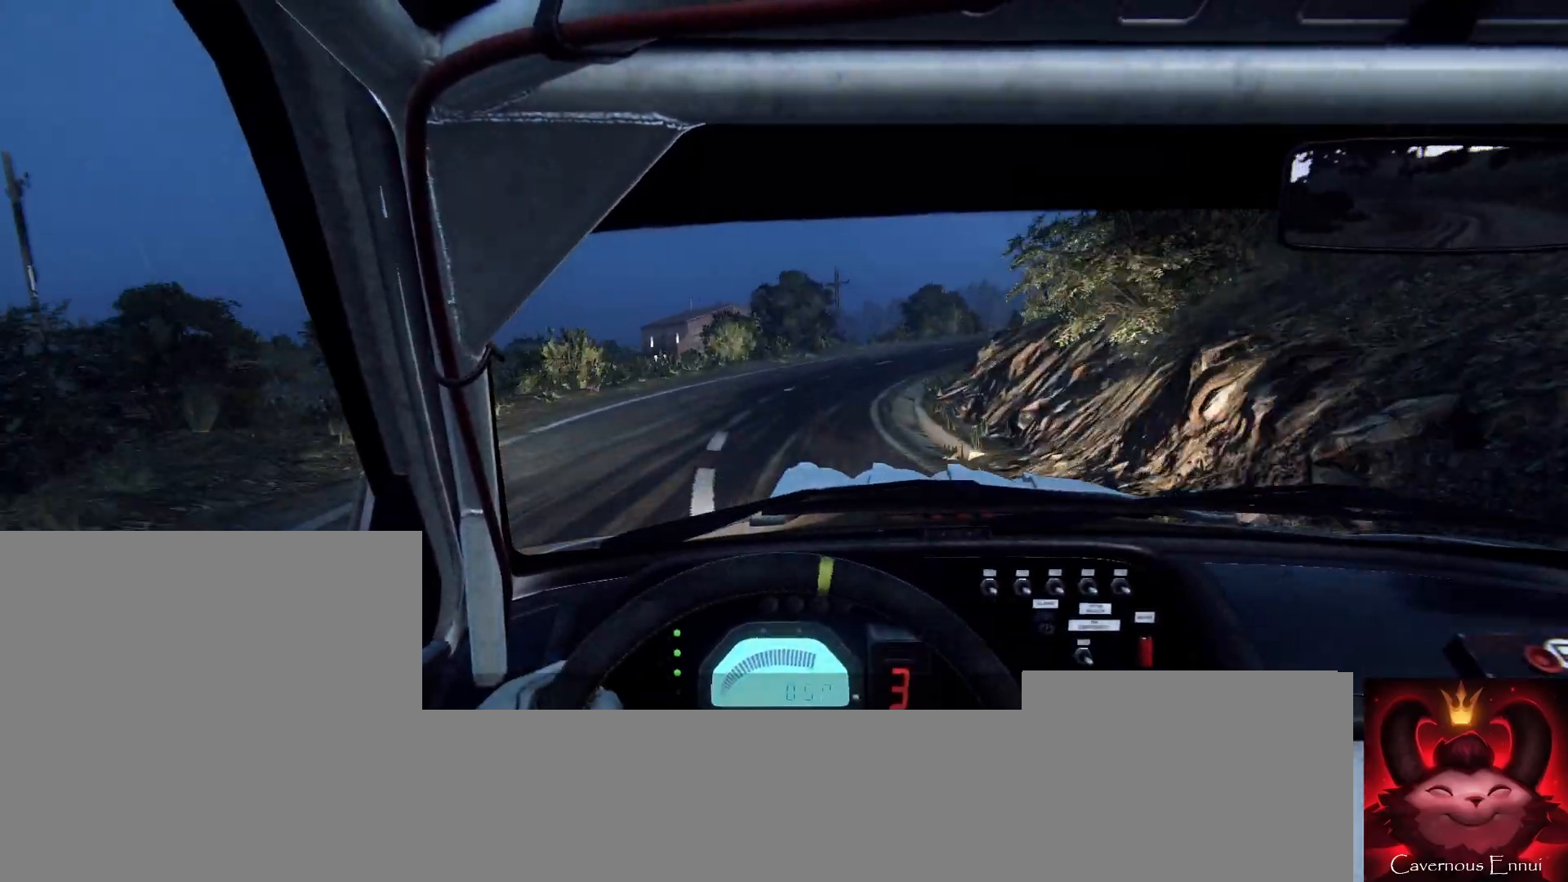
{"buttons": [], "left_stick": "center", "right_stick": "center", "events": [[33, "left_stick", "center"], [200, "left_stick", "right"], [367, "L2", "up"], [400, "left_stick", "center"]]}
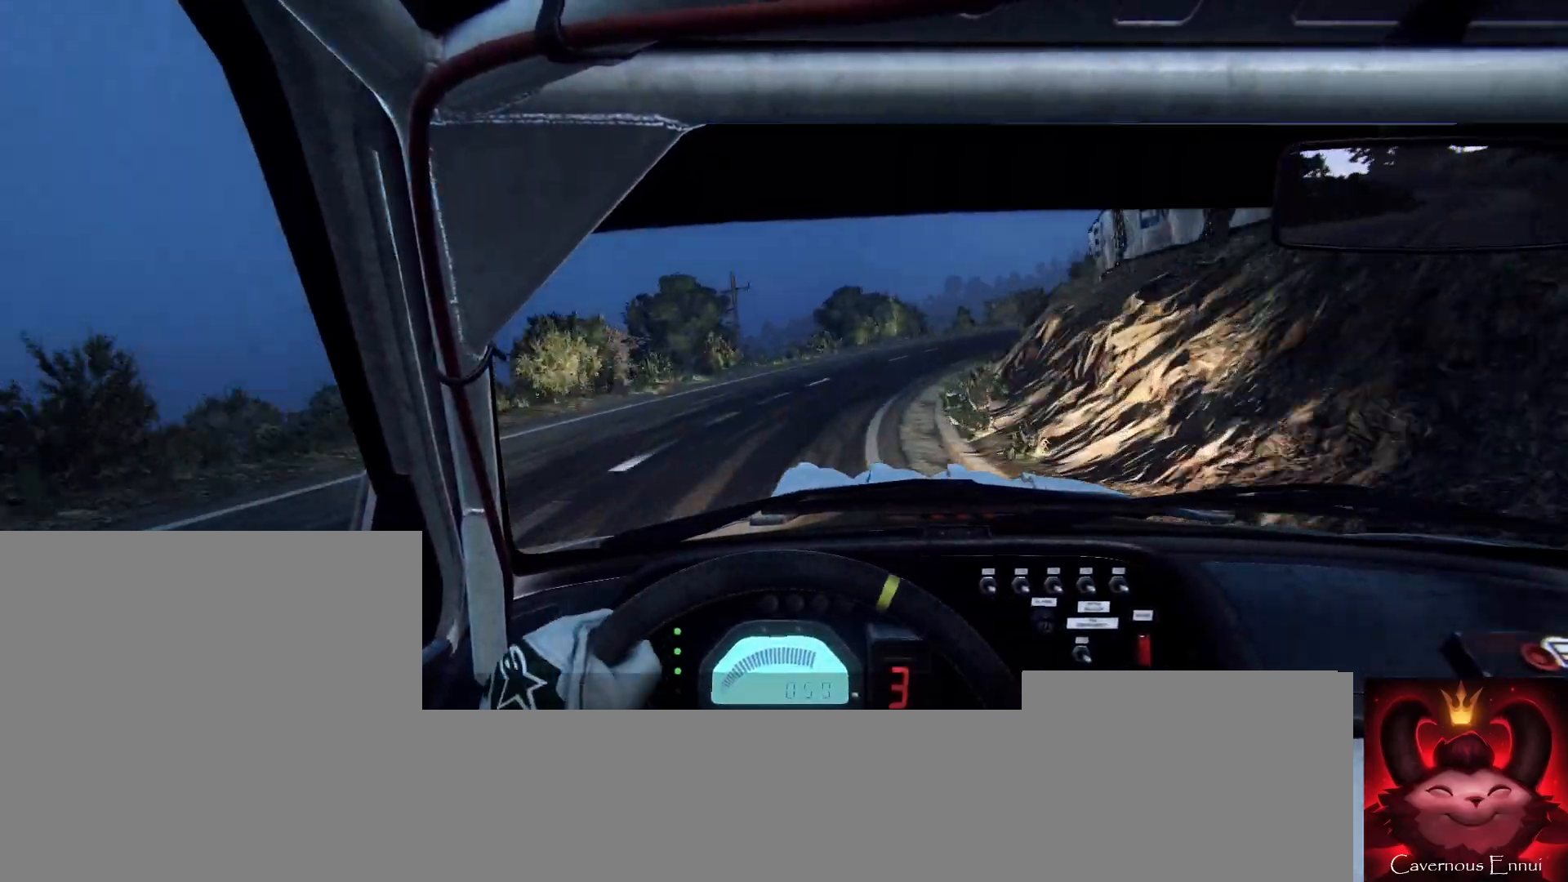
{"buttons": ["L2"], "left_stick": "right", "right_stick": "center", "events": [[133, "left_stick", "right"], [233, "L2", "down"]]}
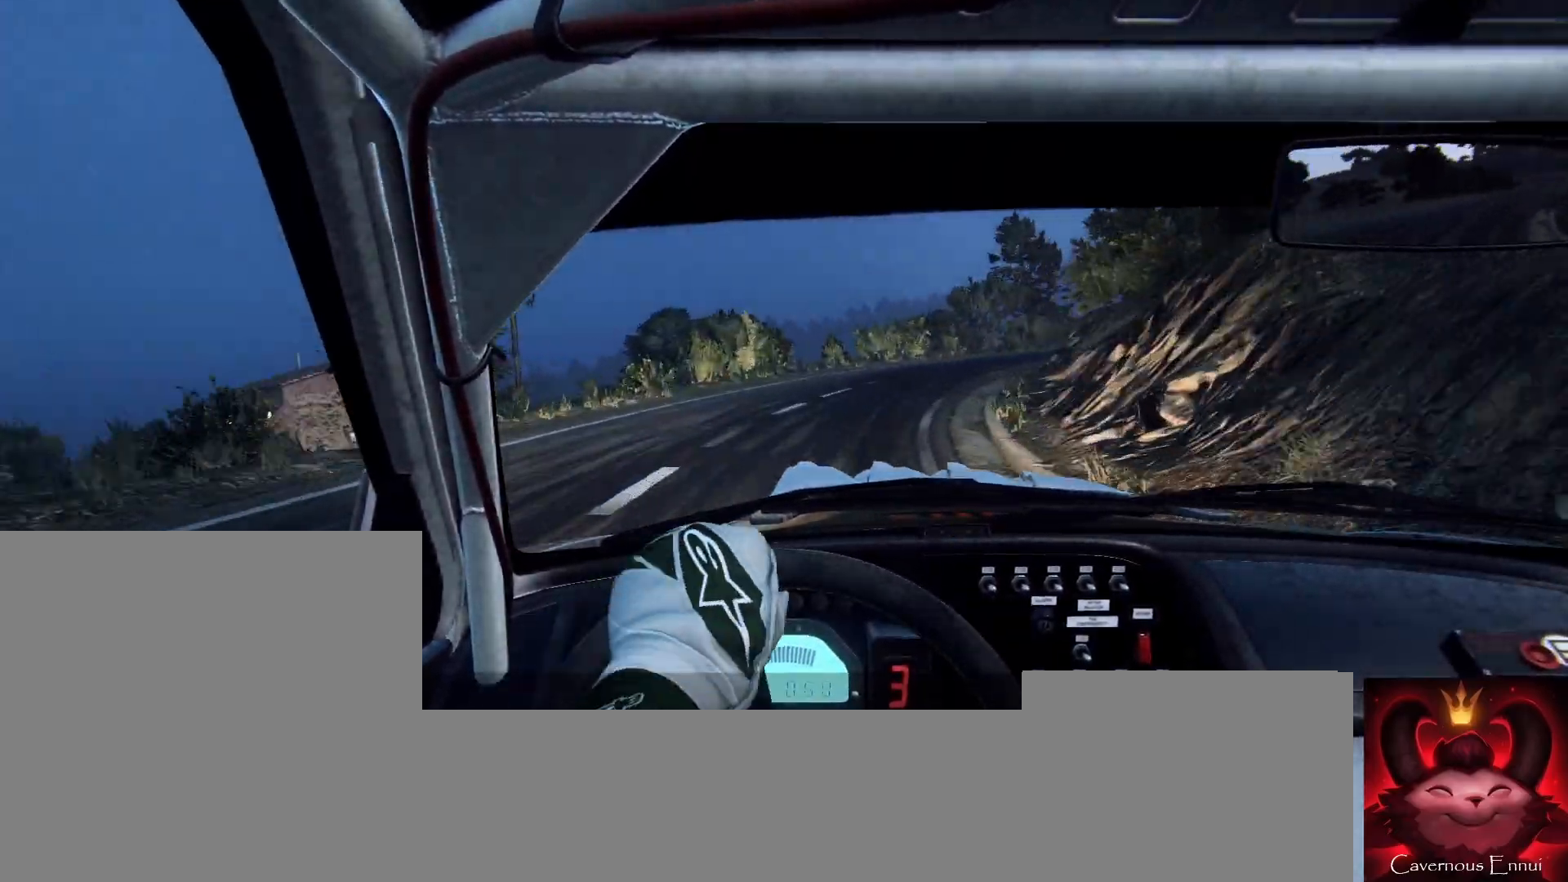
{"buttons": ["R1"], "left_stick": "right", "right_stick": "center", "events": [[67, "L2", "up"], [100, "left_stick", "center"], [333, "left_stick", "right"], [467, "R1", "down"]]}
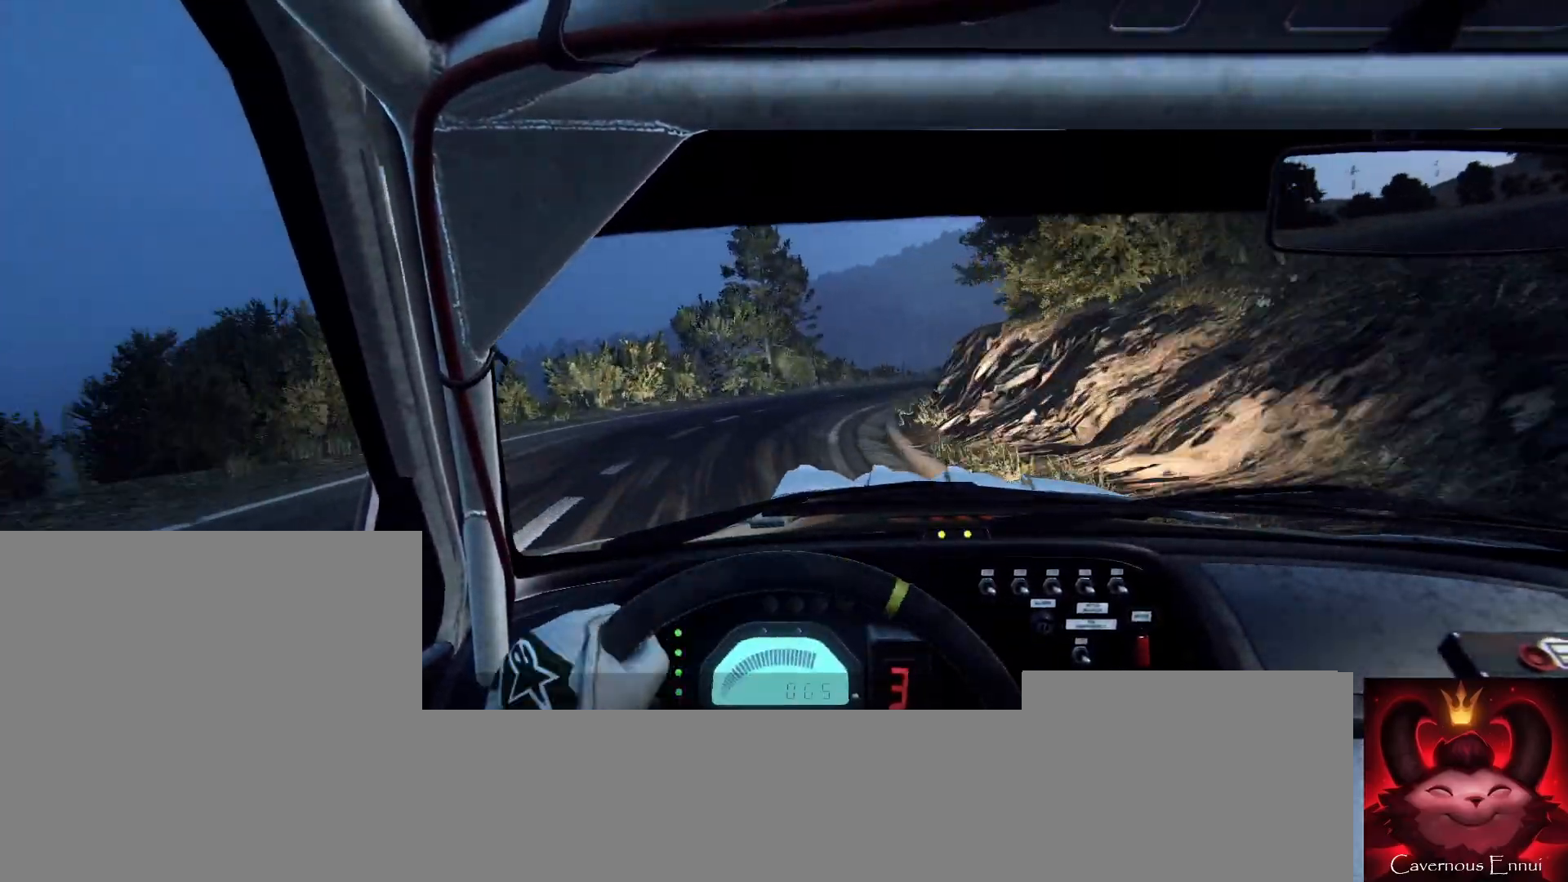
{"buttons": [], "left_stick": "center", "right_stick": "center", "events": [[33, "R1", "up"], [33, "left_stick", "center"], [100, "left_stick", "right"], [500, "left_stick", "center"]]}
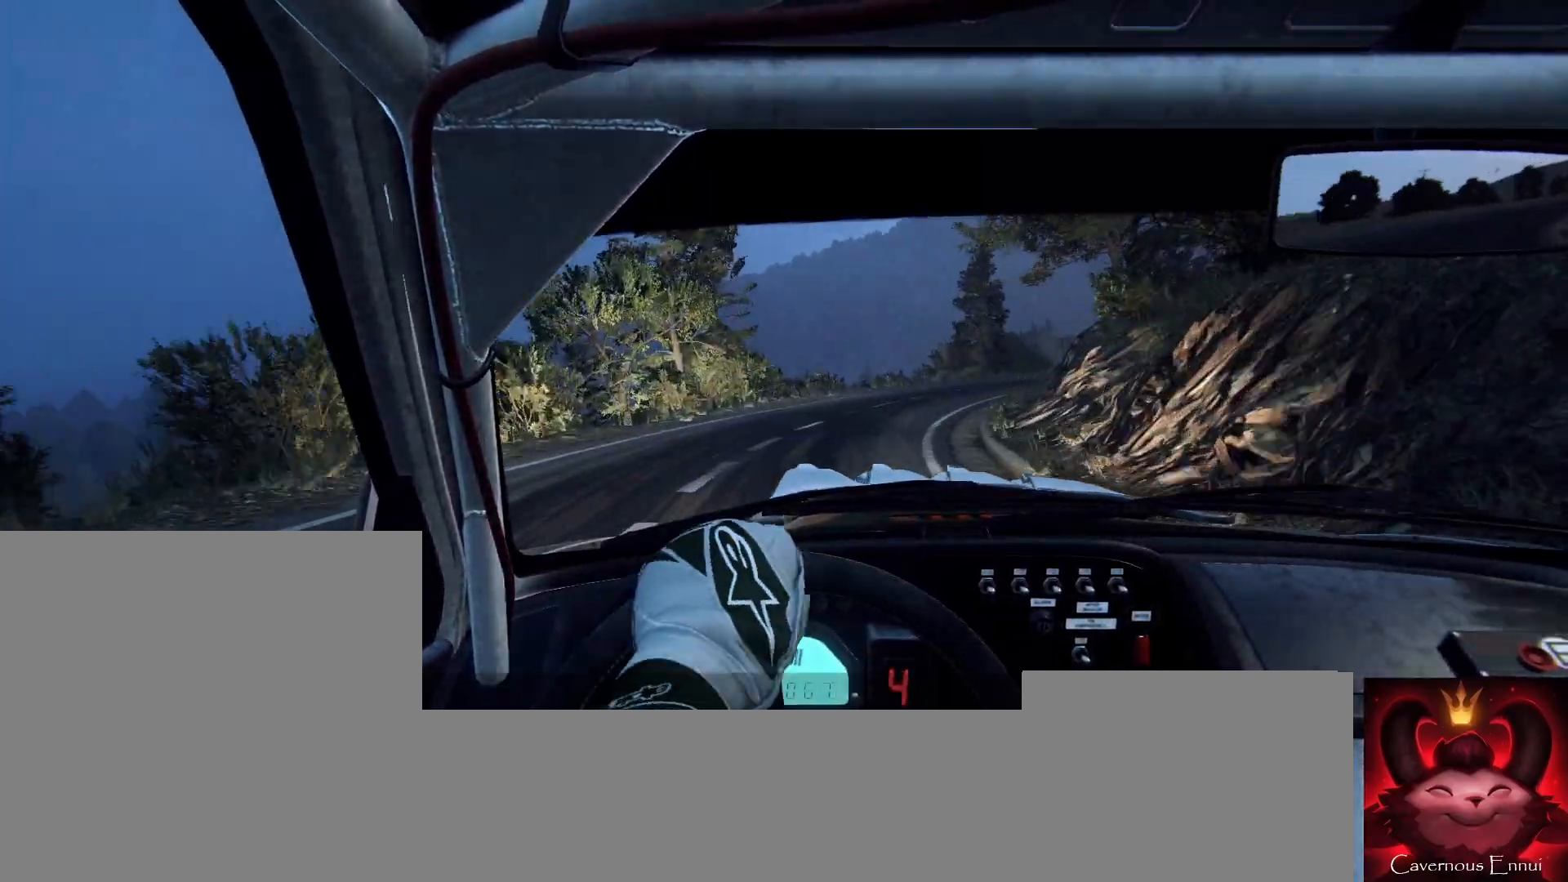
{"buttons": [], "left_stick": "right", "right_stick": "center", "events": [[100, "left_stick", "right"], [167, "L2", "down"], [333, "L2", "up"]]}
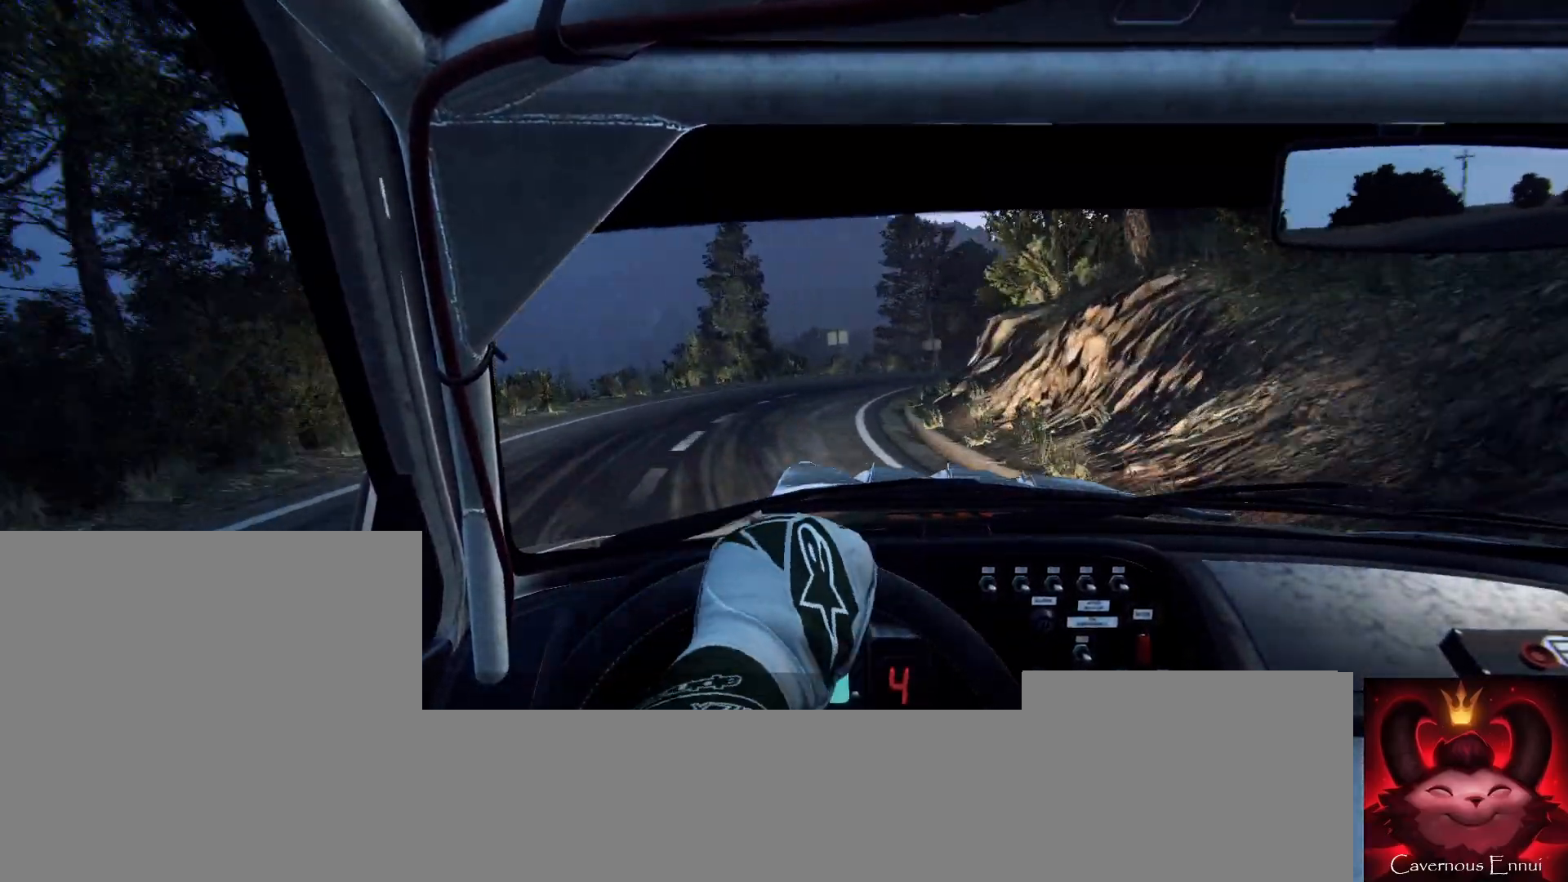
{"buttons": [], "left_stick": "right", "right_stick": "center", "events": [[133, "left_stick", "center"], [267, "left_stick", "right"]]}
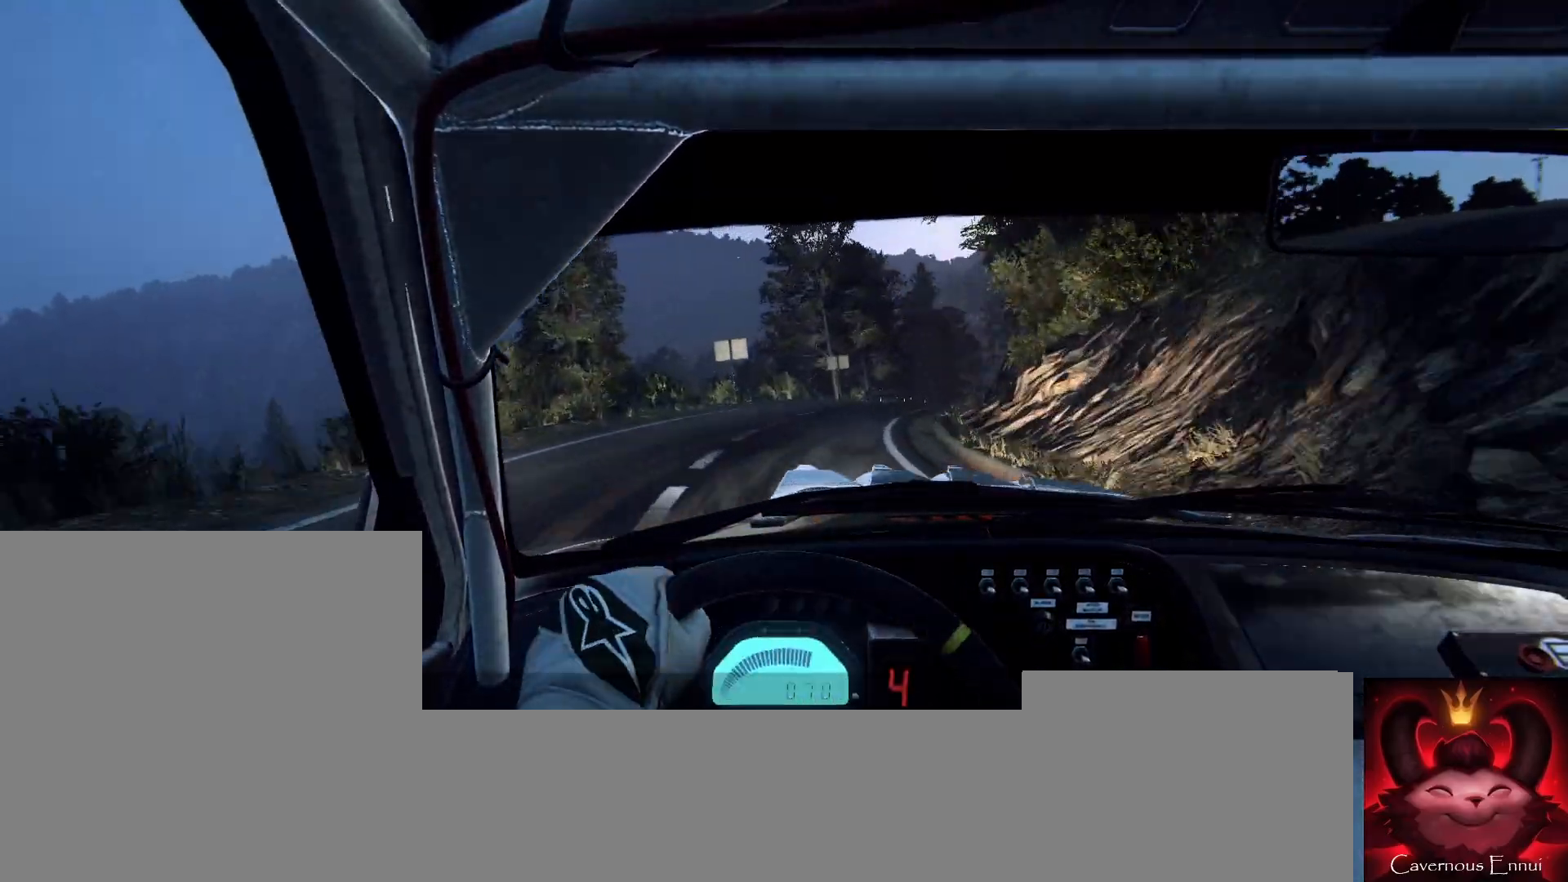
{"buttons": [], "left_stick": "right", "right_stick": "center", "events": [[67, "L2", "down"], [200, "L2", "up"], [300, "left_stick", "center"], [500, "left_stick", "right"]]}
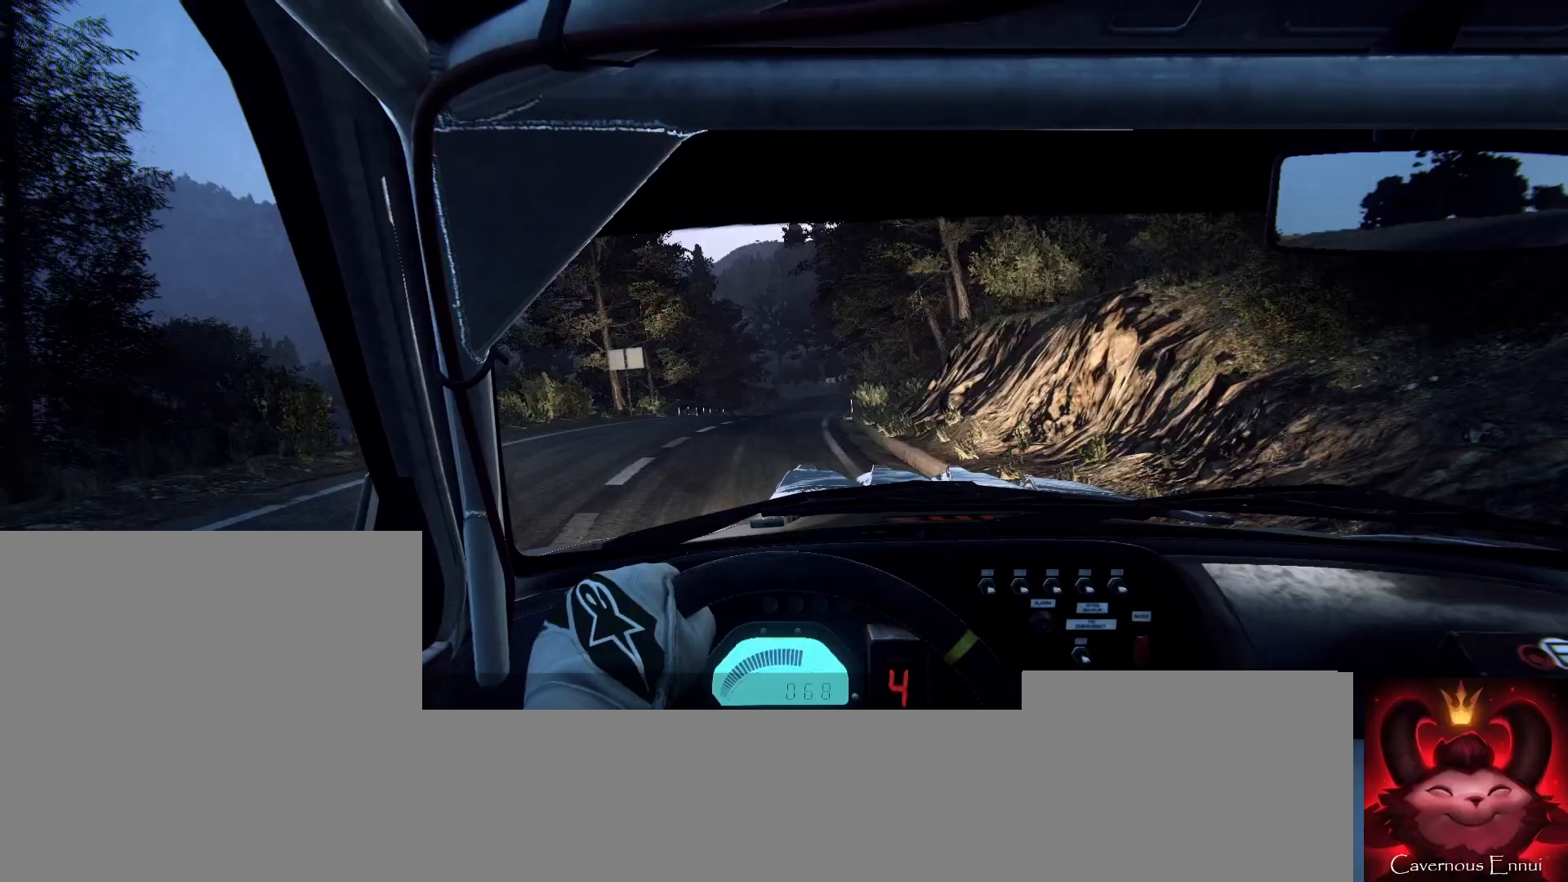
{"buttons": [], "left_stick": "left", "right_stick": "center", "events": [[167, "left_stick", "center"], [467, "left_stick", "left"]]}
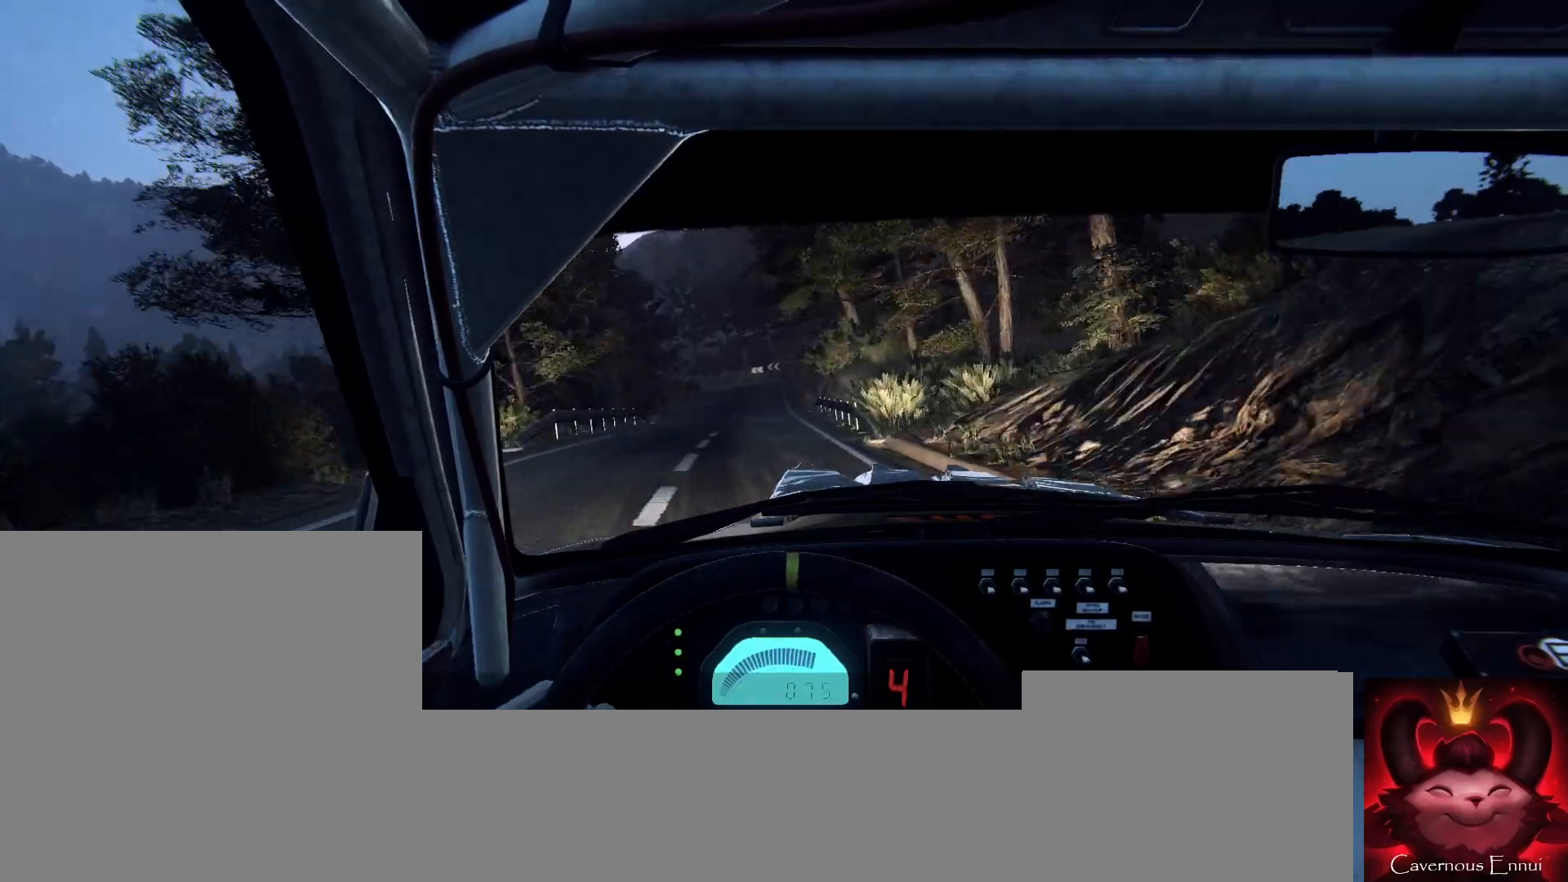
{"buttons": [], "left_stick": "right", "right_stick": "center", "events": [[67, "left_stick", "center"], [367, "left_stick", "right"]]}